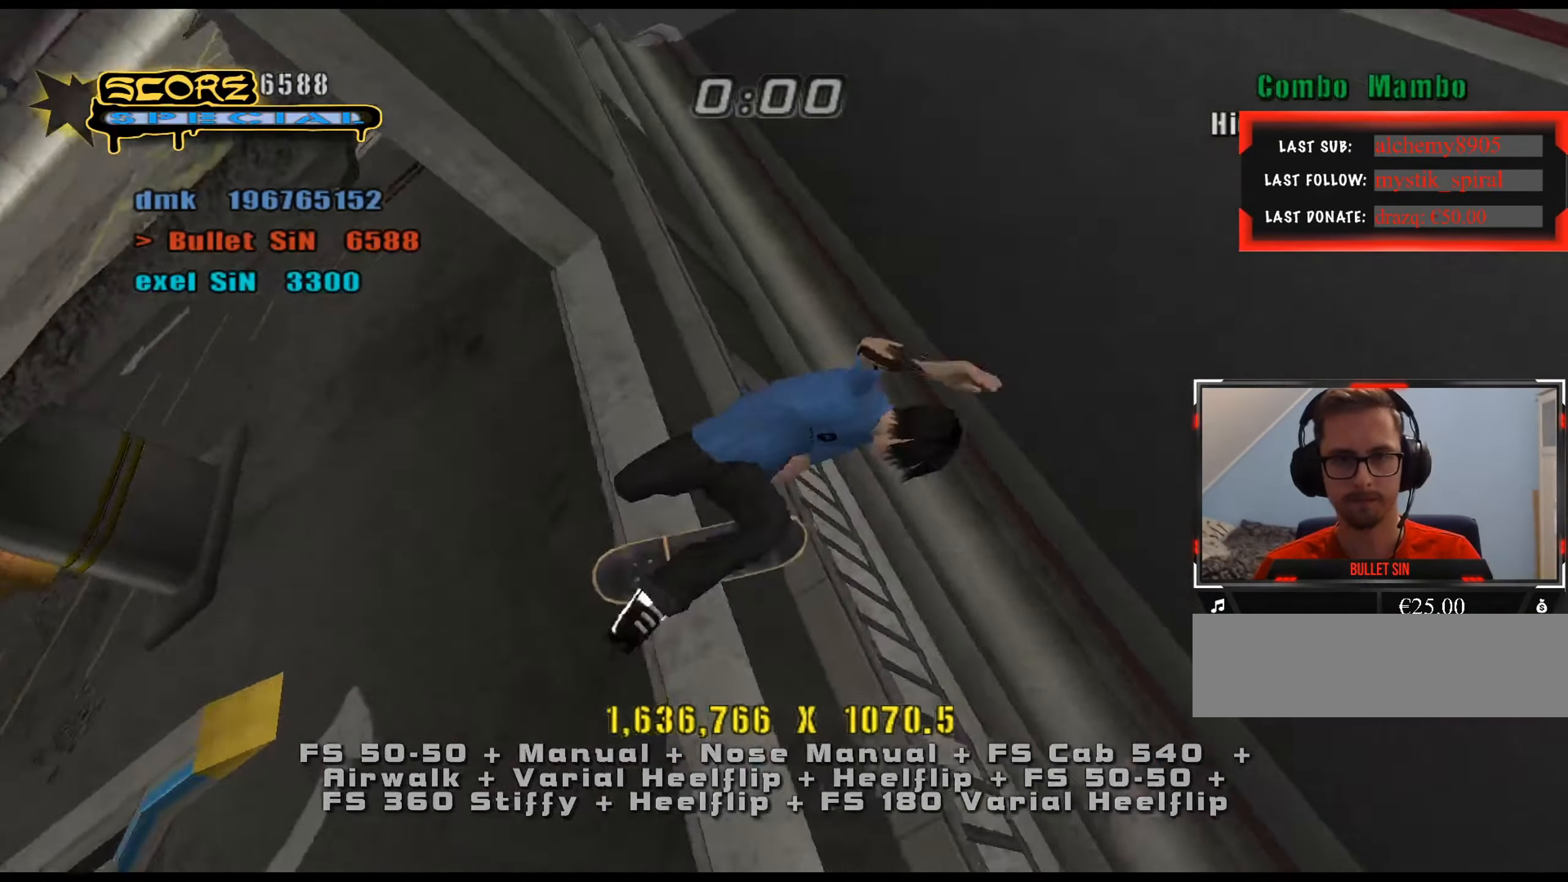
Gameplay with keyboard; each line is a JSON object with the keys held at the frame after it. "events" lists presses ("down") and releases ("up") of ".", "/", "0", "1", "2", "3", "4", "5", "6", "7", "8", "9", "a", "alt_l", "alt_r", "b", "backslash", "backspace", "c", "caps_lock", "comma", "ctrl_l", "ctrl_r", "d", "down", "e", "equals", "f", "g", "h", "i", "j", "k", "l", "lbracket", "left", "m", "minus", "n", "num0", "num1", "num2", "num3", "num4", "num5", "num6", "num7", "num8", "num9", "o", "p", "q", "quote", "r", "rbracket", "return", "right", "s", "semicolon", "shift_l", "shift_r", "space", "super", "t", "tab", "tilde", "u", "up", "v", "w", "x", "y" and "z" between this image and that frame as [ms after this image, input, new state], when the widget could be followed in between. No other keys are recorded. Mouse input is not recorded.
{"keys": [], "events": [[234, "num6", "down"], [267, "a", "up"], [267, "num6", "up"], [267, "s", "up"]]}
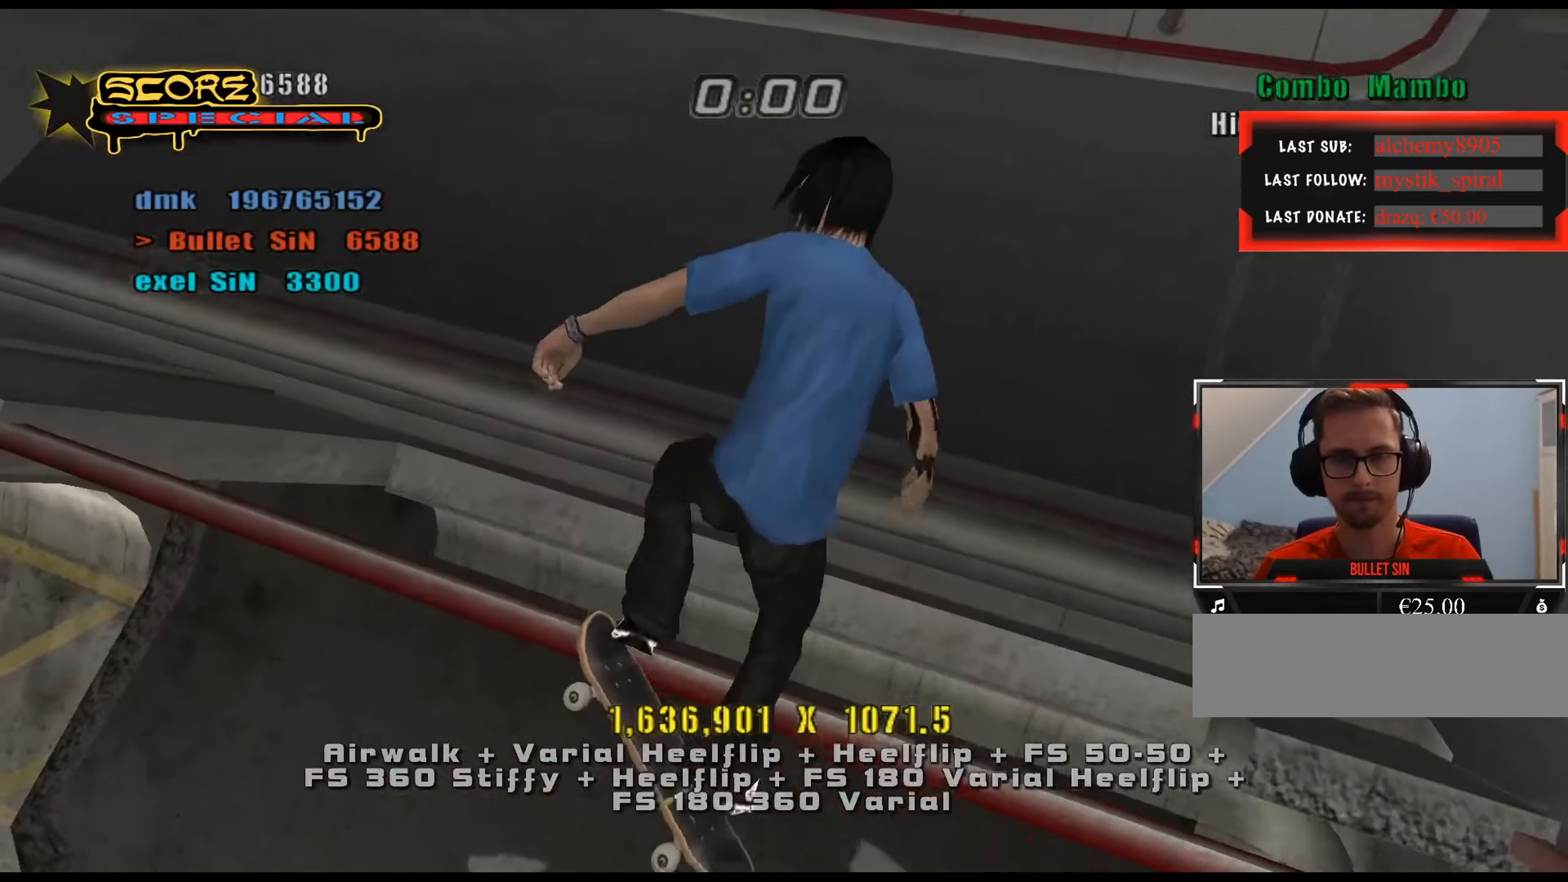
{"keys": [], "events": [[367, "e", "down"], [467, "e", "up"]]}
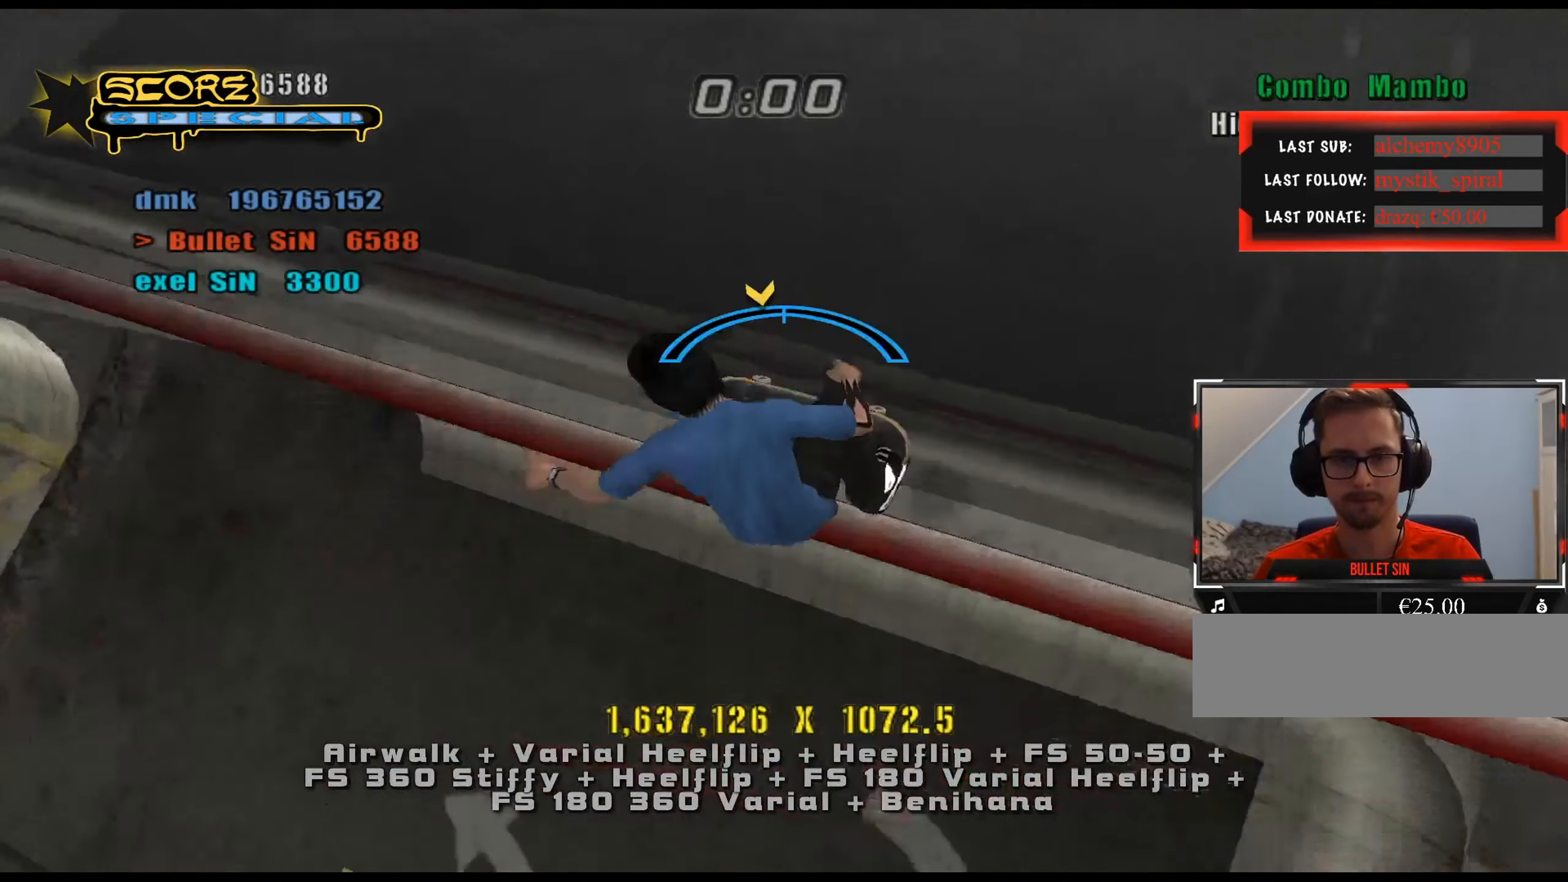
{"keys": ["ctrl_l"], "events": [[17, "num5", "down"], [17, "num8", "down"], [100, "d", "down"], [150, "ctrl_l", "down"], [150, "d", "up"], [201, "w", "down"], [251, "num5", "up"], [251, "num6", "down"], [251, "num8", "up"], [284, "num6", "up"], [384, "w", "up"]]}
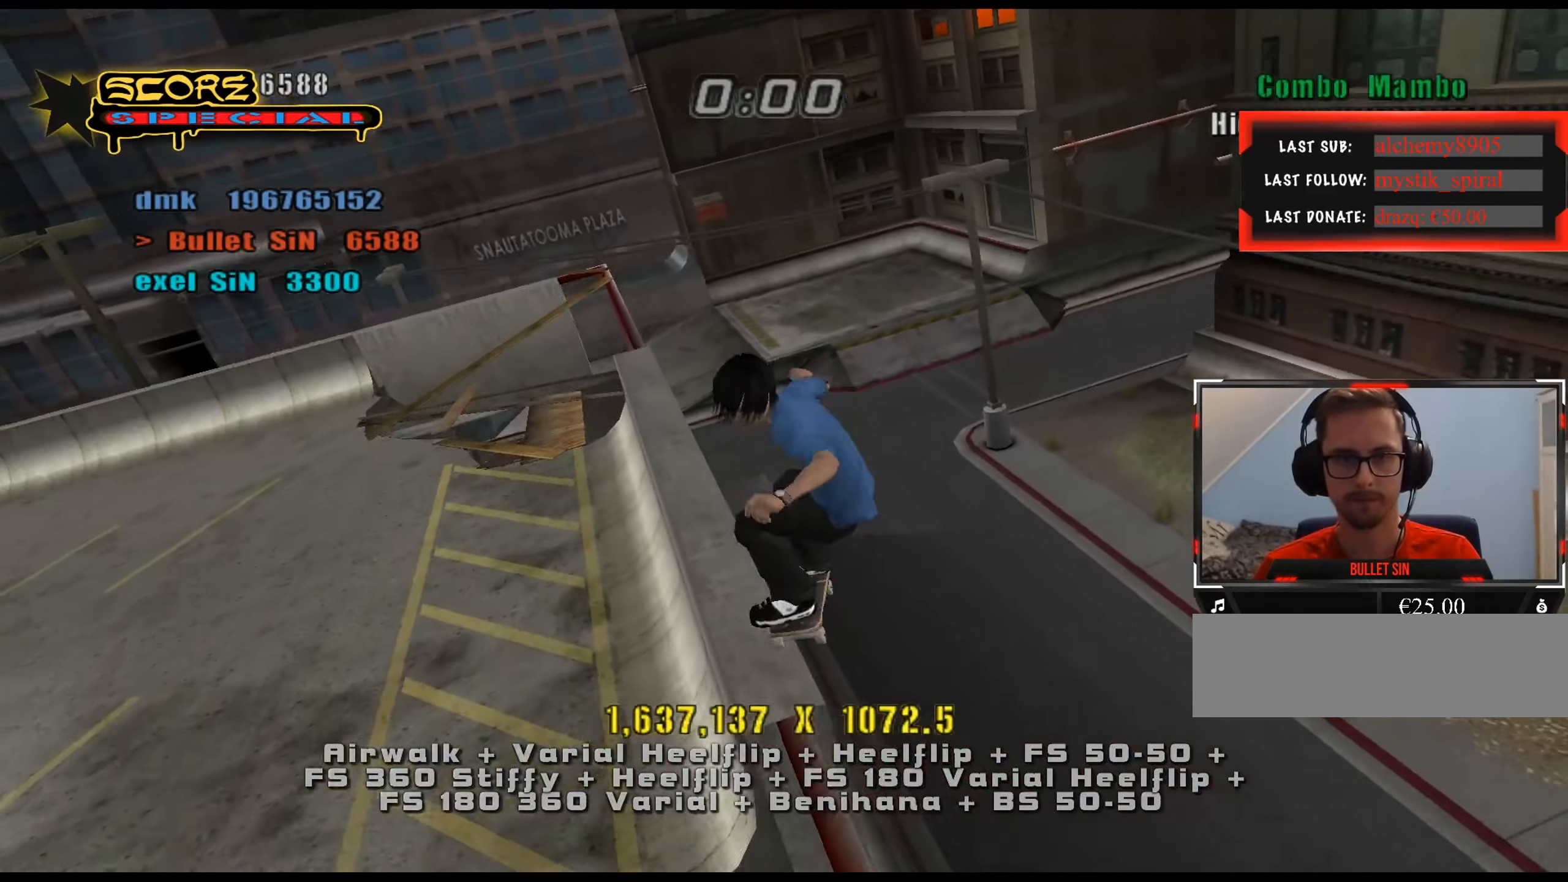
{"keys": ["ctrl_l", "num6", "w"], "events": [[250, "num5", "down"], [250, "num8", "down"], [384, "w", "down"], [434, "w", "up"], [484, "num5", "up"], [484, "num6", "down"], [484, "num8", "up"], [484, "w", "down"]]}
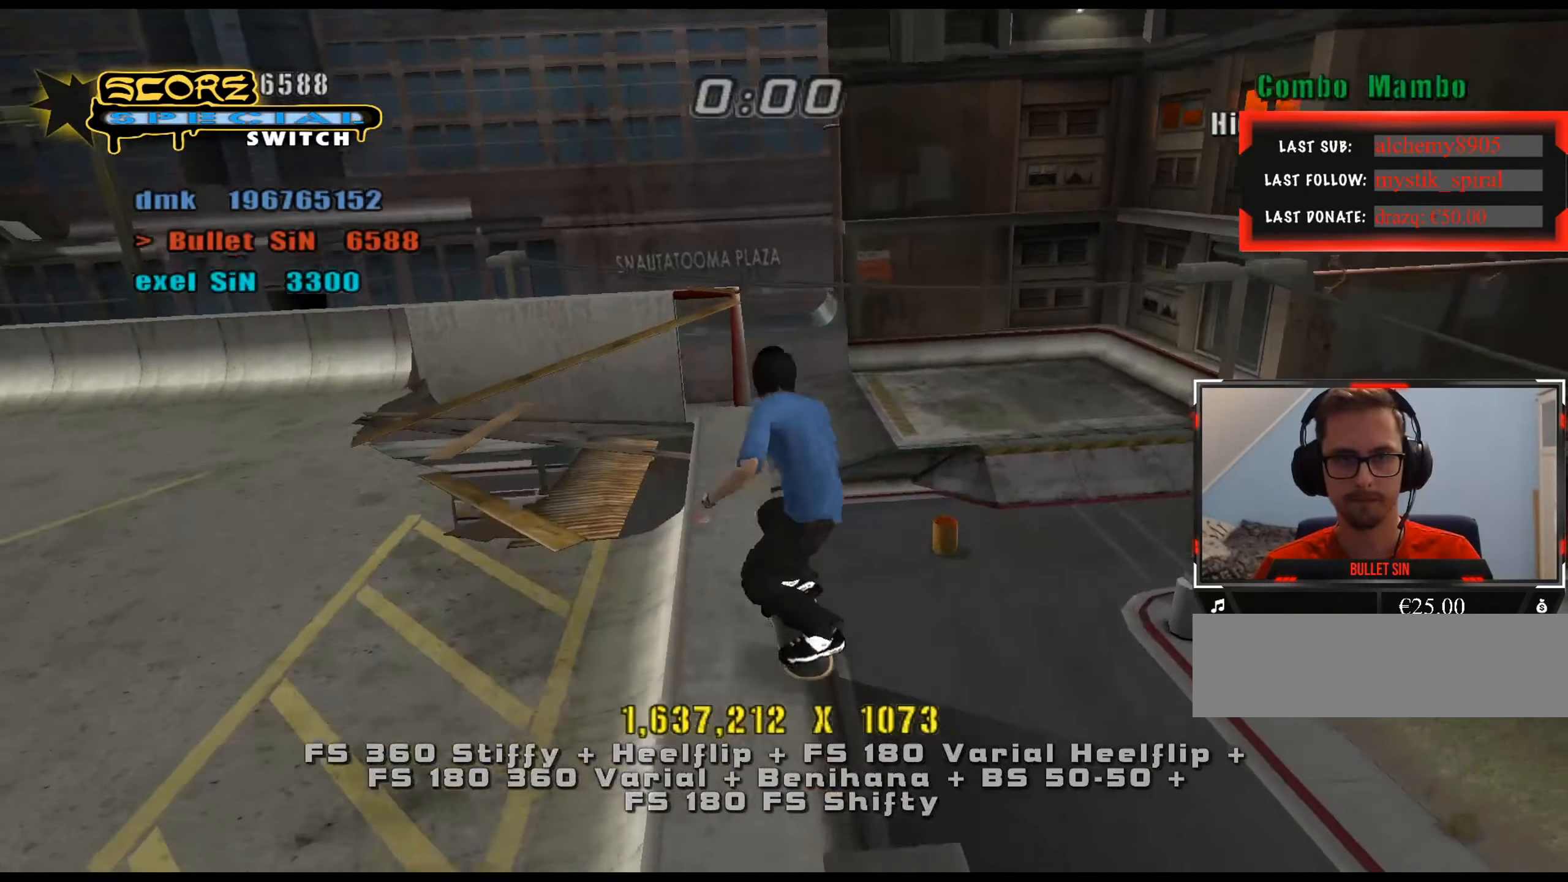
{"keys": [], "events": [[34, "num6", "up"], [117, "w", "up"], [434, "ctrl_l", "up"]]}
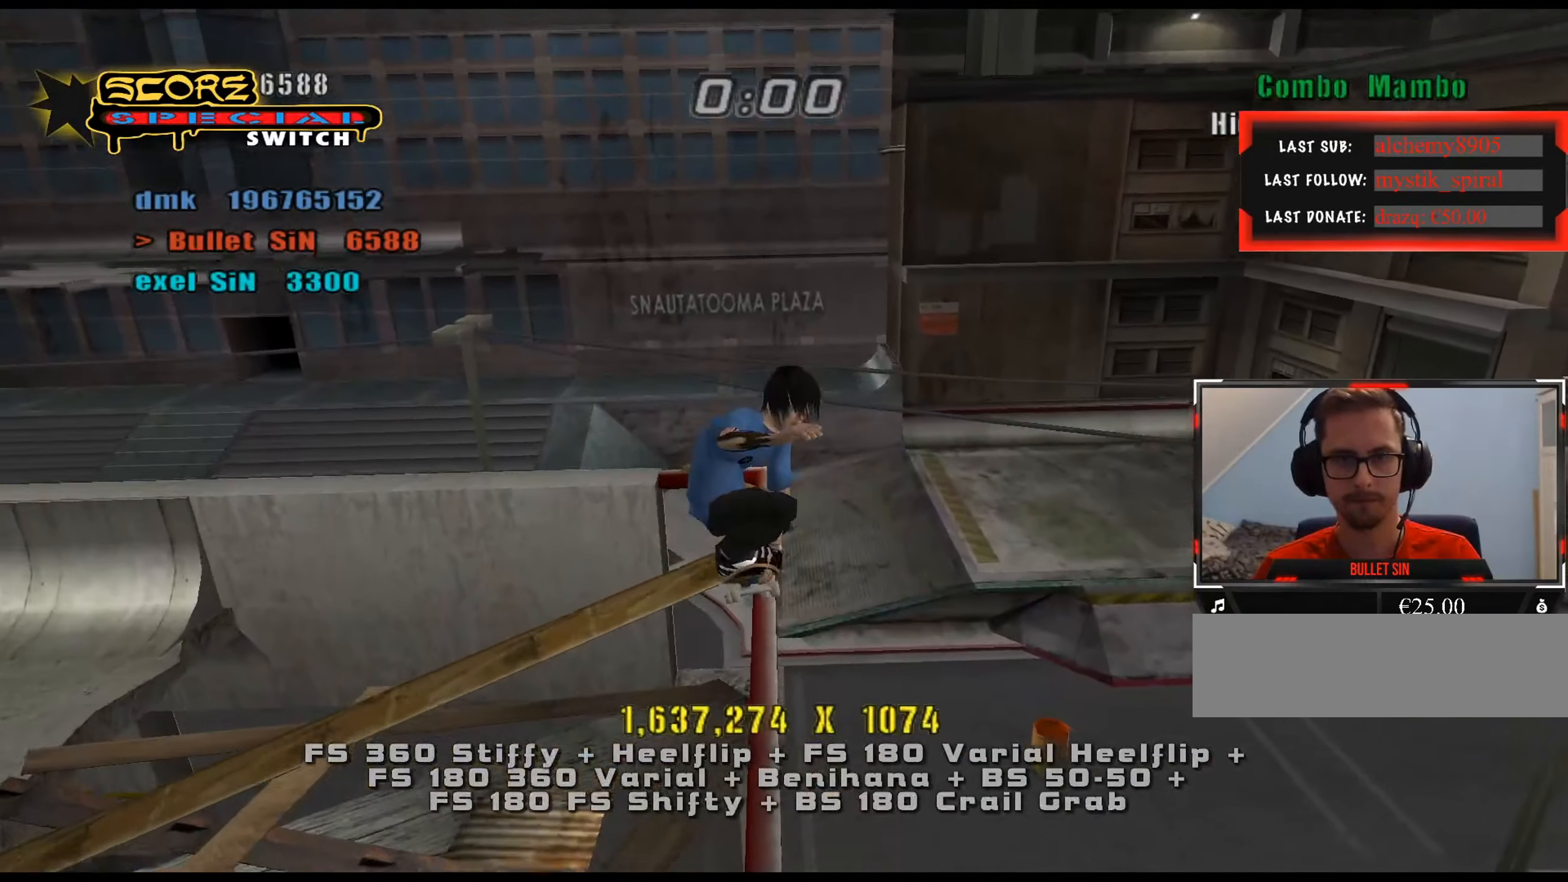
{"keys": [], "events": [[83, "num5", "down"], [83, "num8", "down"], [117, "a", "down"], [167, "num5", "up"], [167, "num6", "down"], [167, "num8", "up"], [217, "num6", "up"], [267, "a", "up"]]}
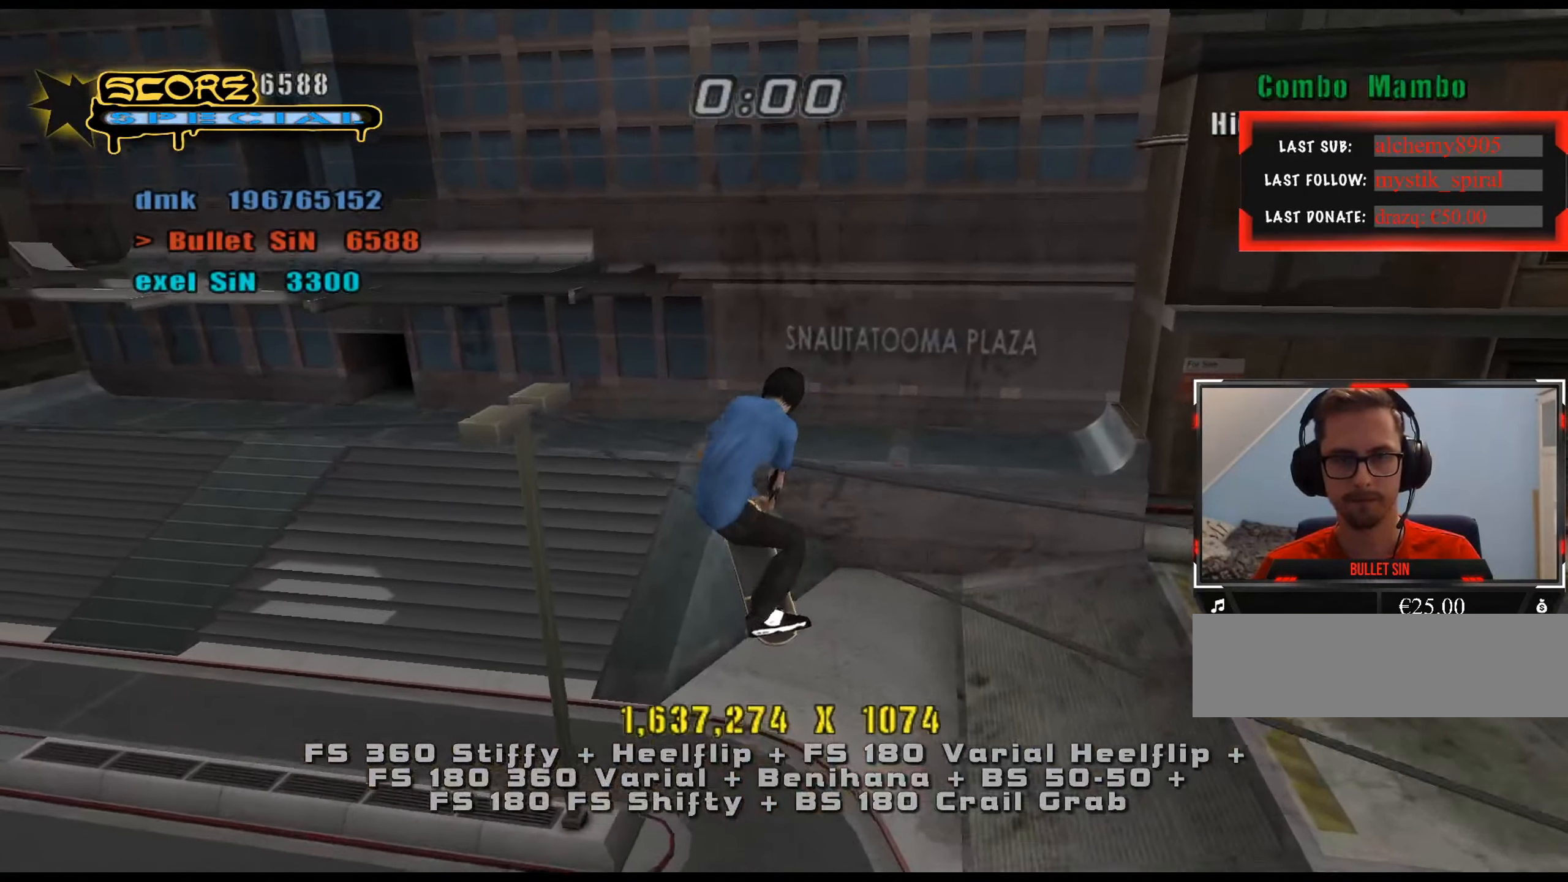
{"keys": ["d", "num6"], "events": [[184, "a", "down"], [184, "e", "down"], [217, "e", "up"], [267, "num5", "down"], [267, "num8", "down"], [317, "a", "up"], [451, "d", "down"], [501, "num5", "up"], [501, "num6", "down"], [501, "num8", "up"]]}
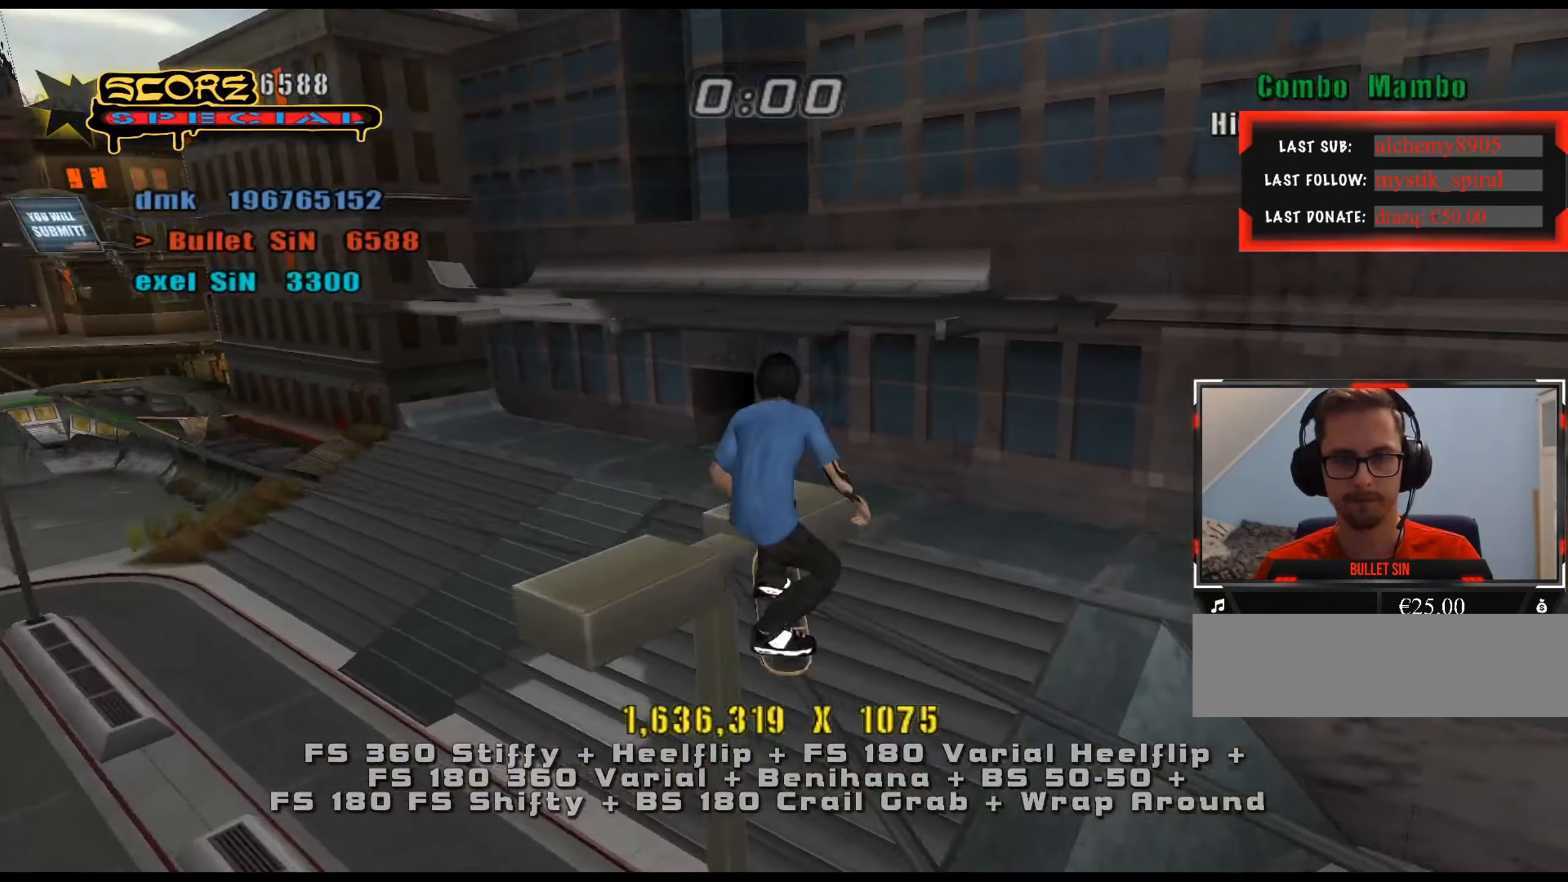
{"keys": ["d"], "events": [[83, "num6", "up"], [417, "num4", "down"], [450, "num4", "up"]]}
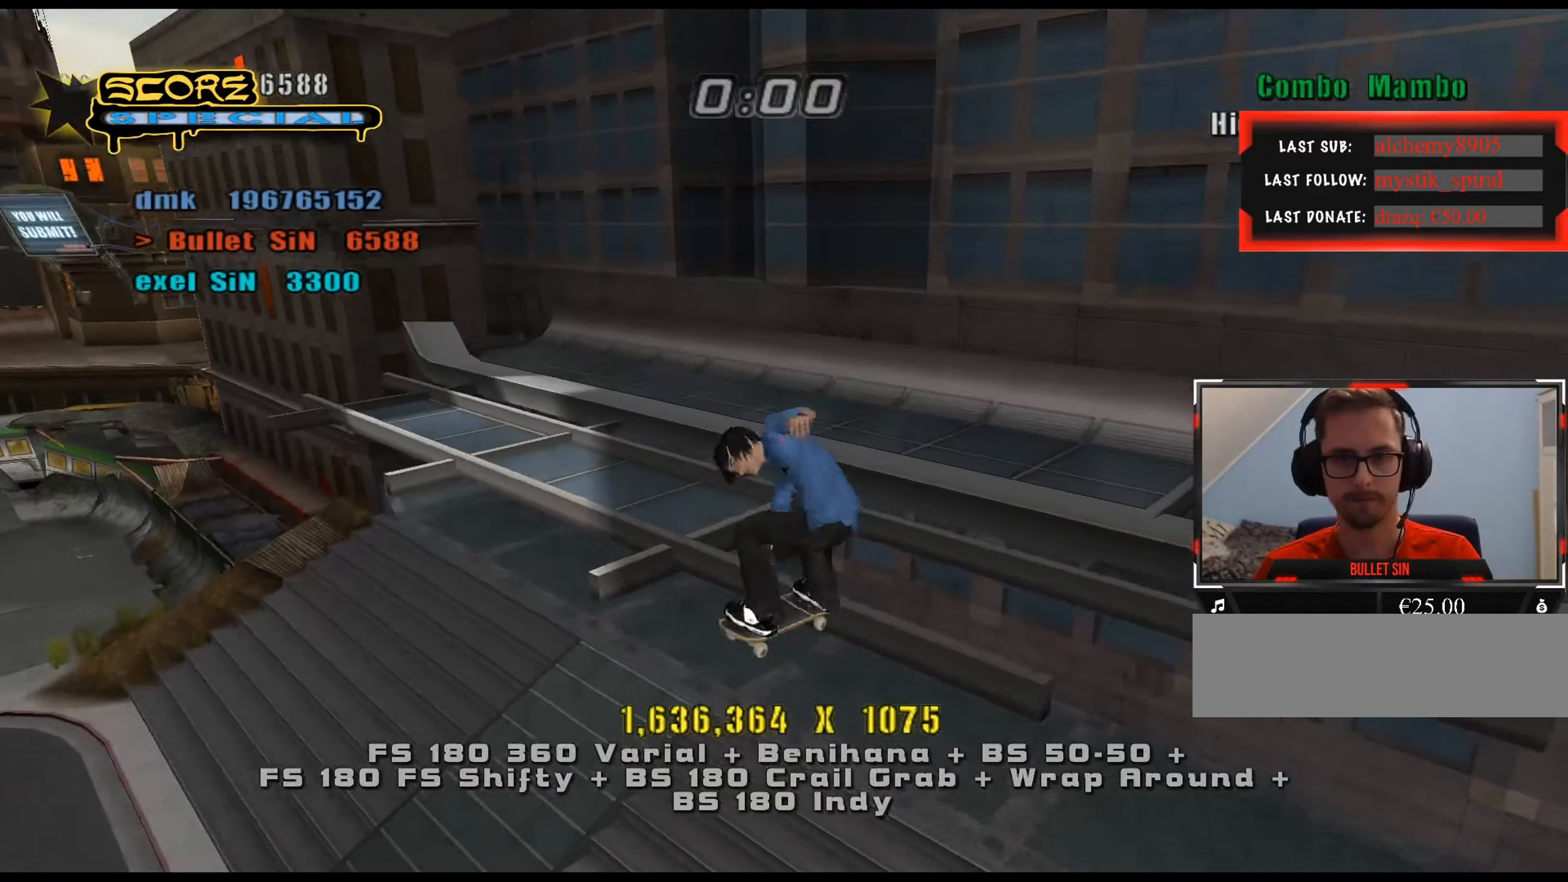
{"keys": ["num5"], "events": [[334, "d", "up"], [334, "num5", "down"]]}
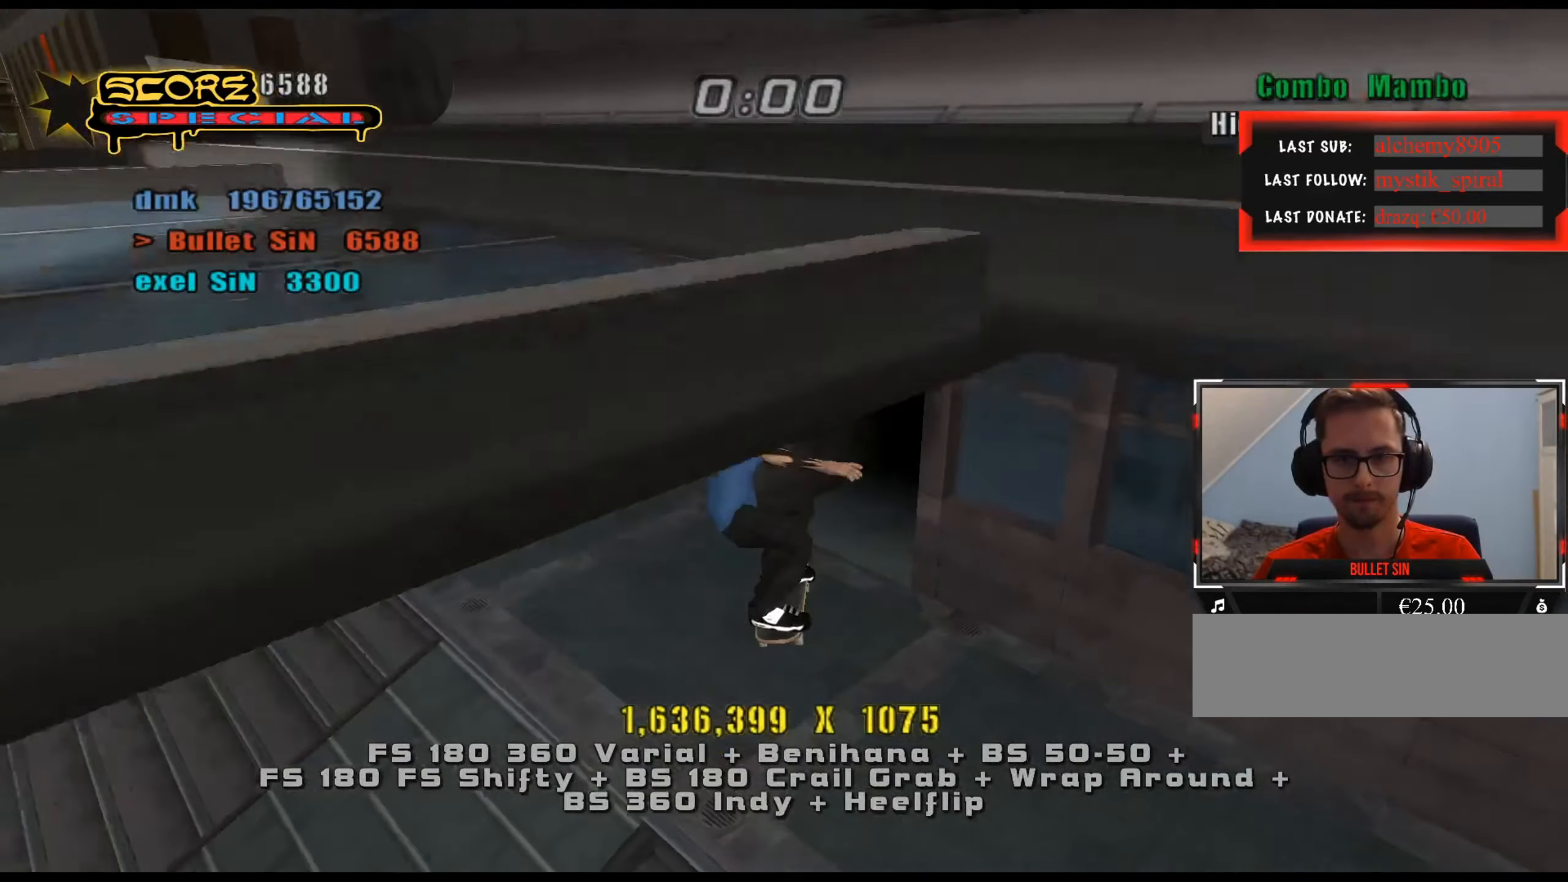
{"keys": [], "events": [[100, "s", "down"], [150, "s", "up"], [233, "w", "down"], [283, "d", "down"], [334, "d", "up"], [384, "w", "up"], [467, "num5", "up"]]}
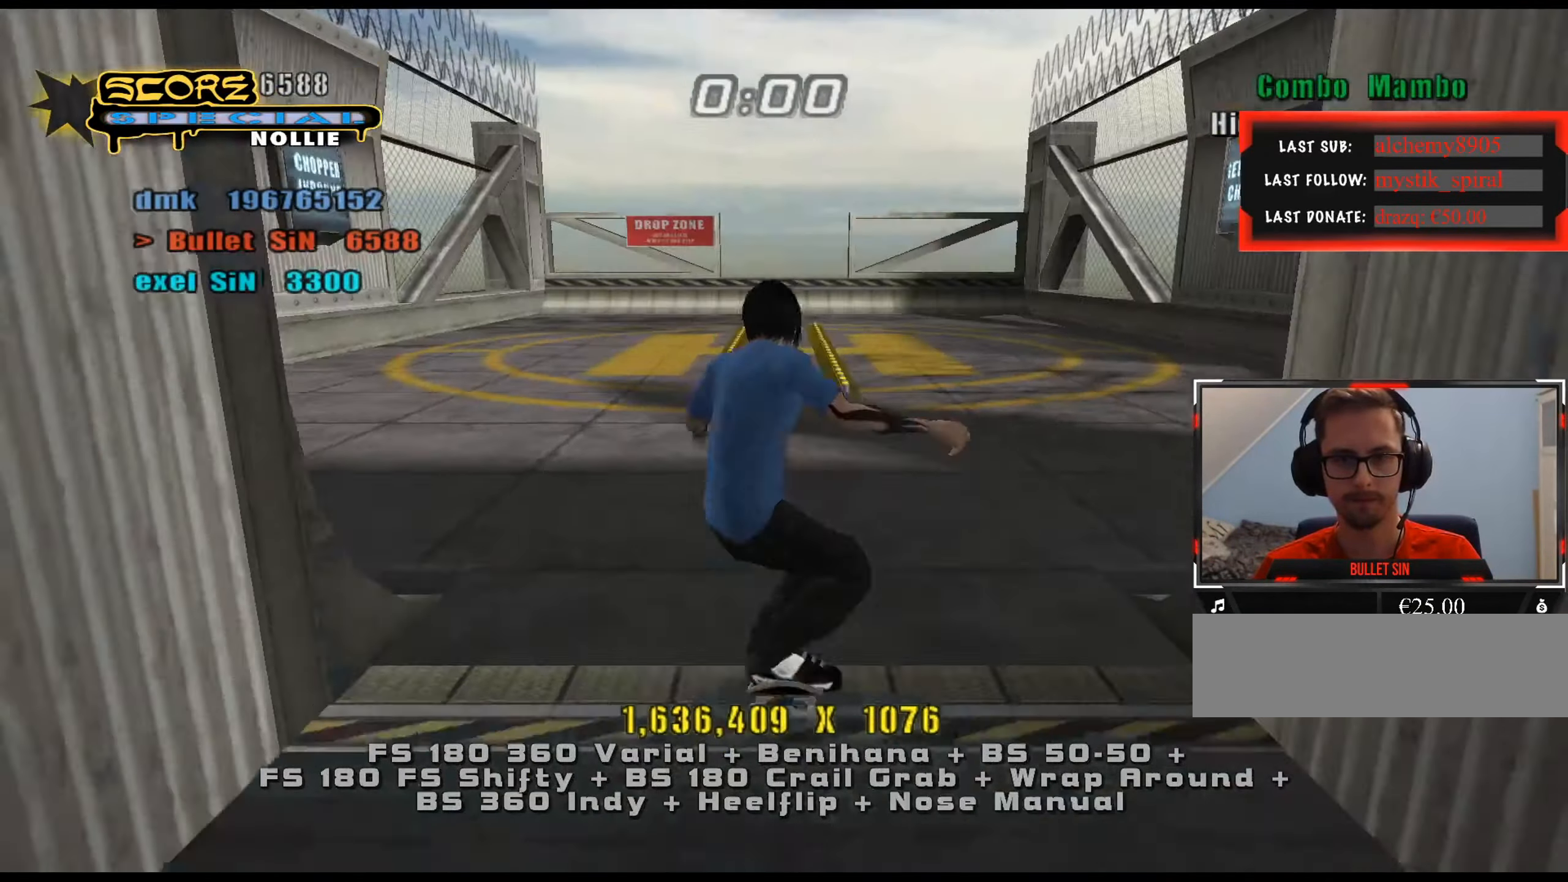
{"keys": ["num5", "num8"], "events": [[150, "e", "down"], [251, "a", "down"], [251, "e", "up"], [384, "a", "up"], [384, "num5", "down"], [384, "num8", "down"]]}
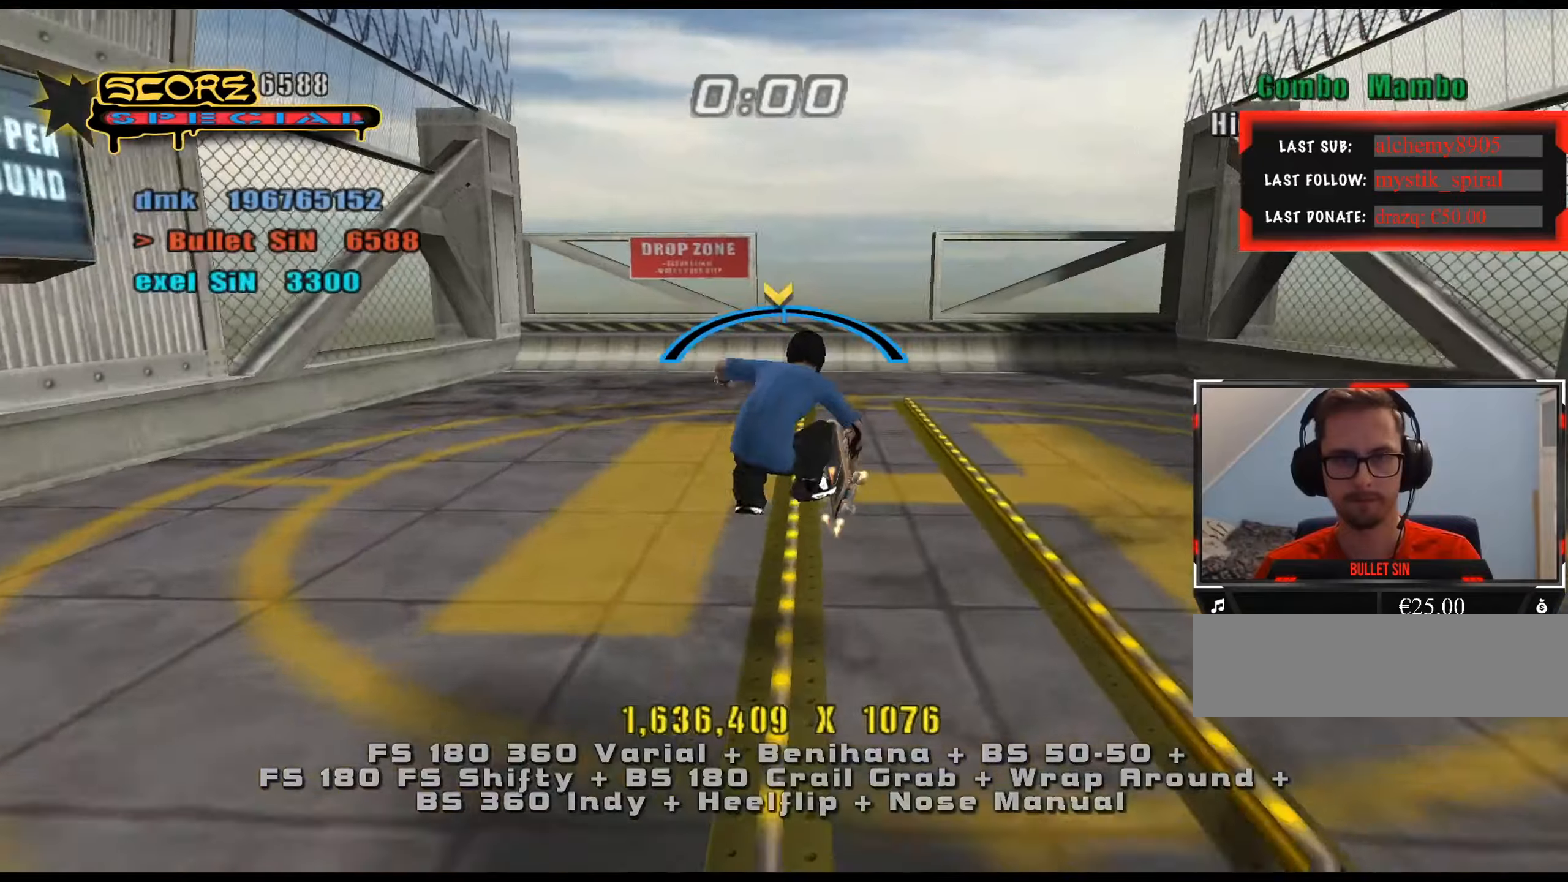
{"keys": [], "events": [[17, "s", "down"], [67, "s", "up"], [117, "num5", "up"], [117, "num8", "up"], [117, "s", "down"], [150, "num4", "down"], [200, "num4", "up"], [250, "num4", "down"], [300, "num4", "up"], [300, "s", "up"]]}
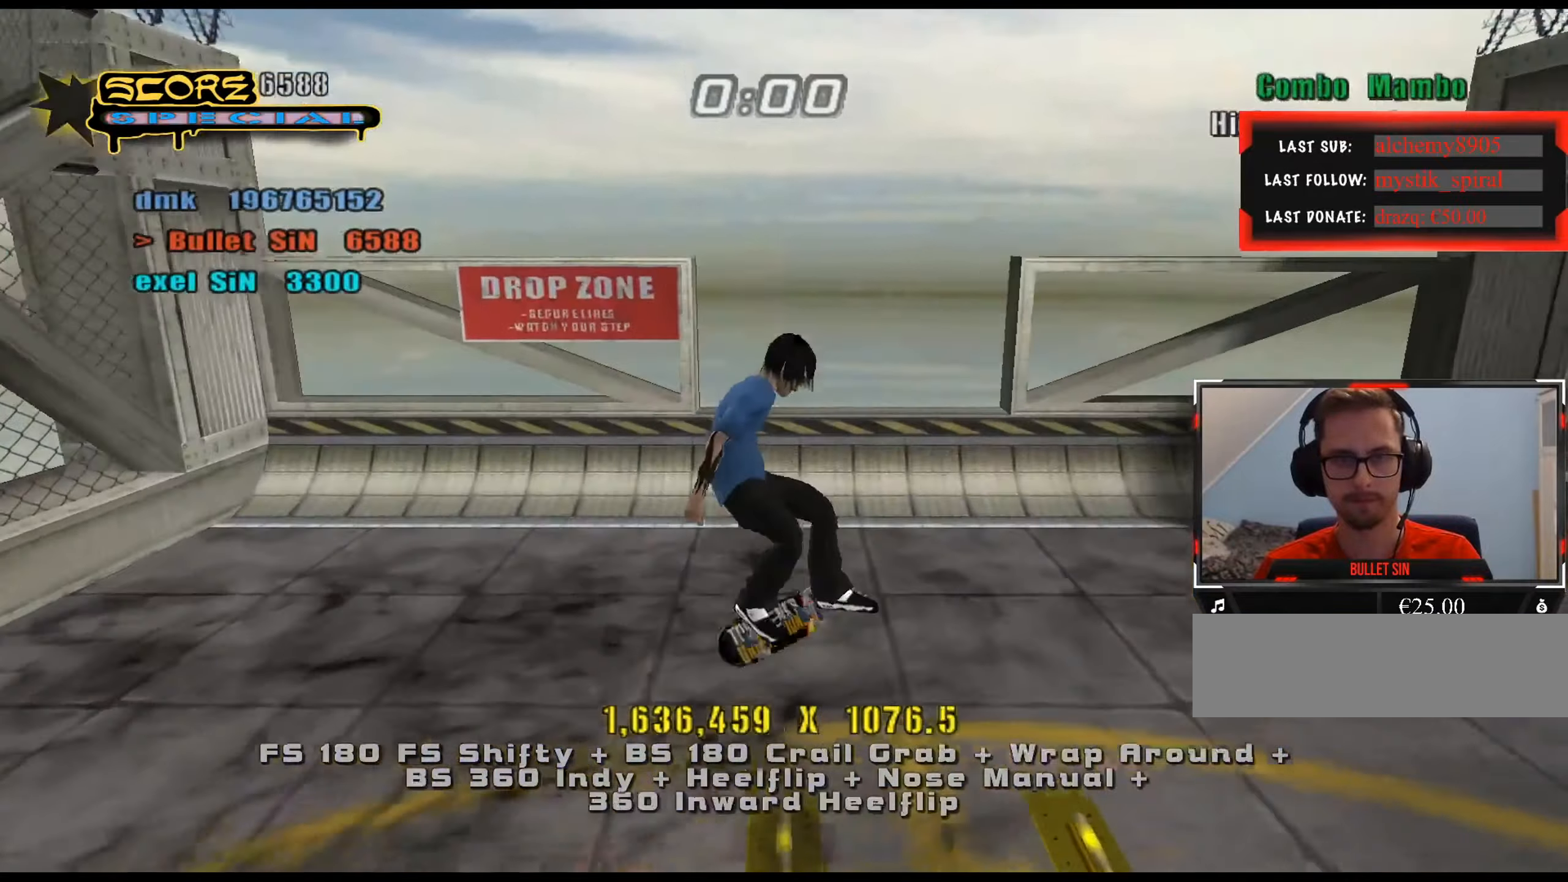
{"keys": ["ctrl_l"], "events": [[33, "num5", "down"], [116, "w", "down"], [166, "w", "up"], [250, "s", "down"], [350, "ctrl_l", "down"], [400, "s", "up"], [433, "num5", "up"]]}
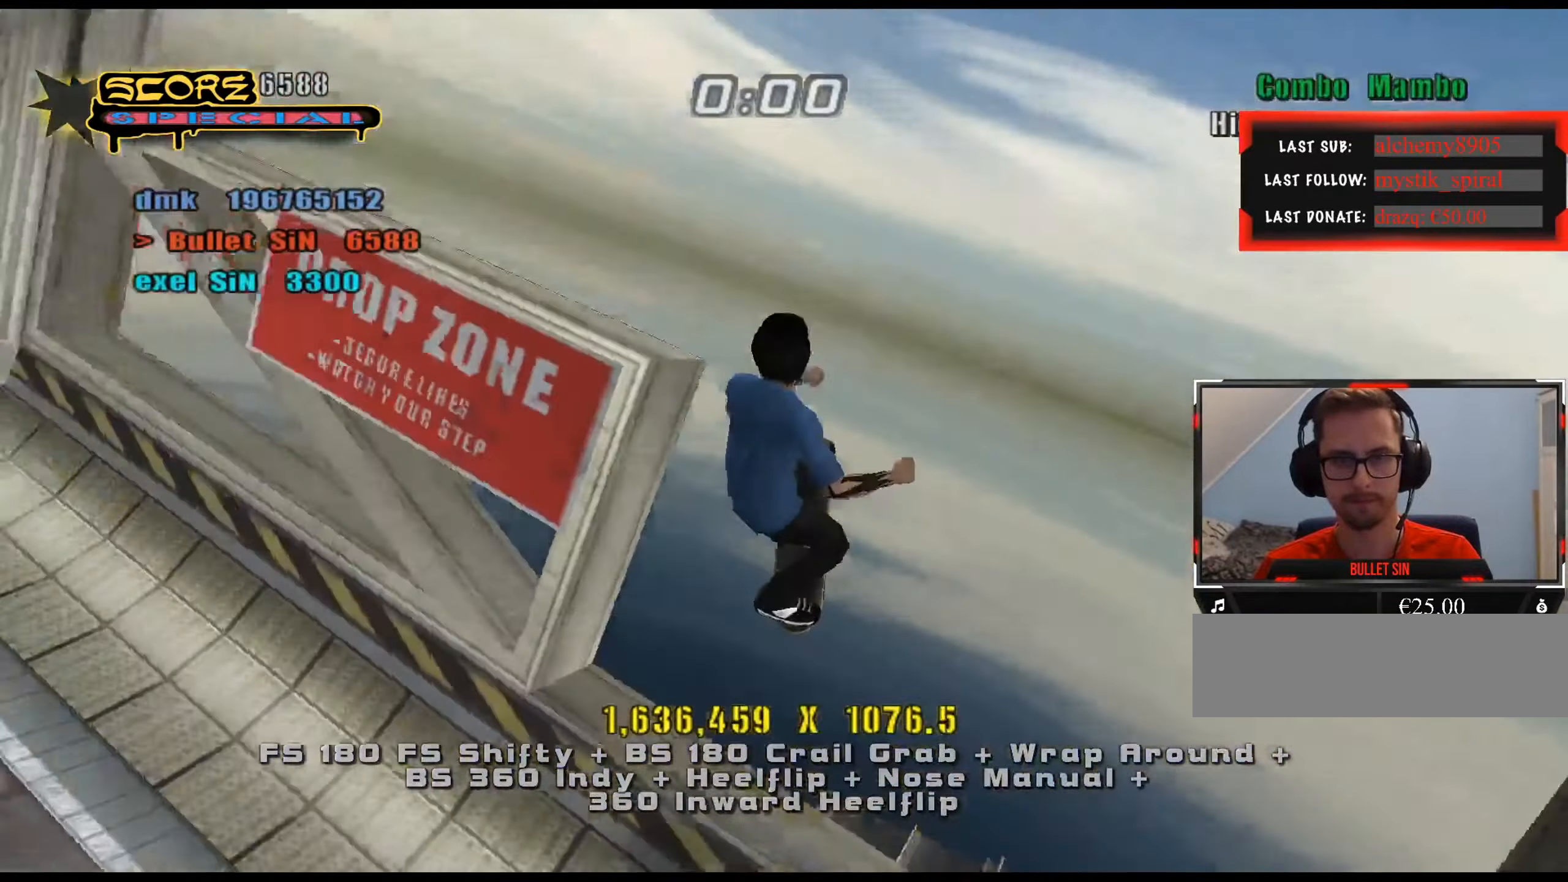
{"keys": ["ctrl_l", "num6"], "events": [[84, "w", "down"], [117, "w", "up"], [217, "num6", "down"], [217, "s", "down"], [267, "num9", "down"], [300, "s", "up"], [350, "num9", "up"], [401, "s", "down"], [451, "s", "up"]]}
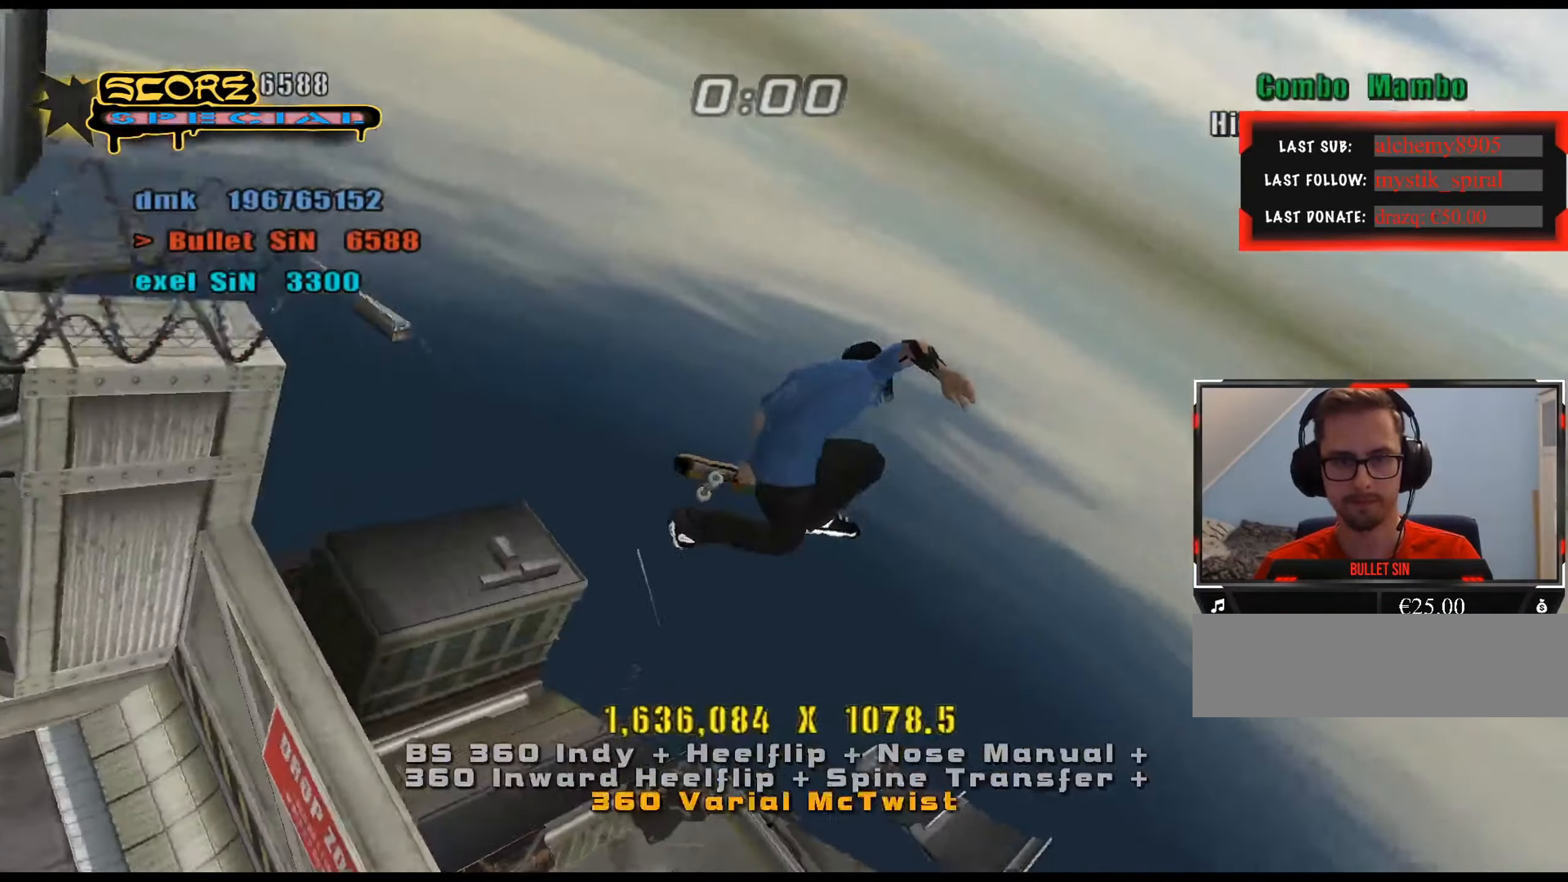
{"keys": ["ctrl_l"], "events": [[33, "s", "down"], [83, "s", "up"], [166, "s", "down"], [267, "num6", "up"], [267, "s", "up"], [383, "w", "down"], [433, "w", "up"]]}
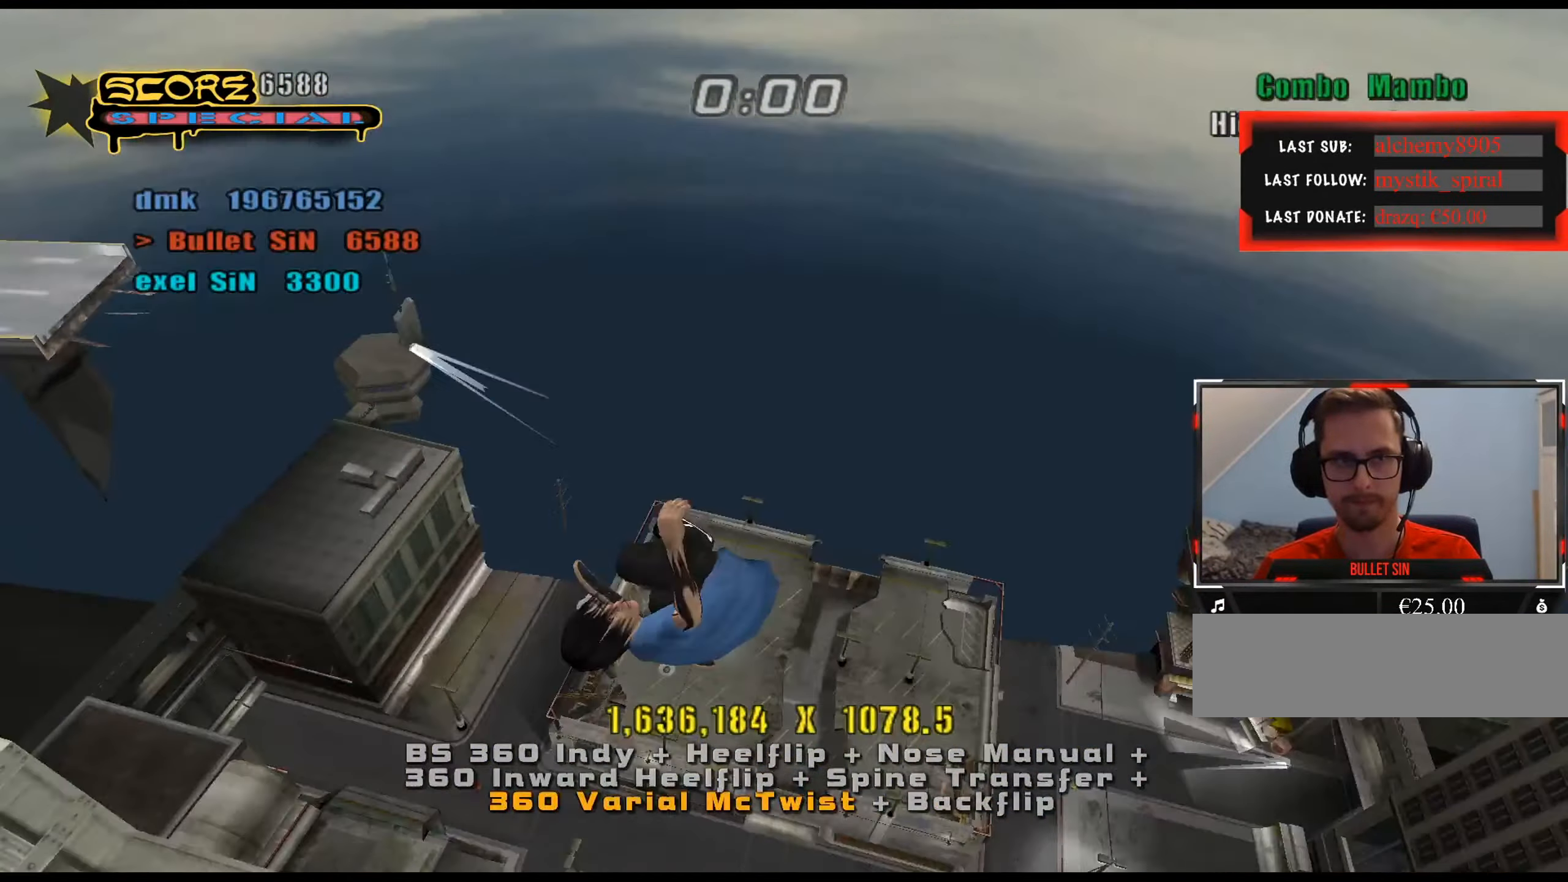
{"keys": ["ctrl_l", "num4", "w"], "events": [[33, "d", "down"], [84, "d", "up"], [134, "num4", "down"], [184, "w", "down"], [217, "w", "up"], [300, "w", "down"], [350, "w", "up"], [401, "w", "down"]]}
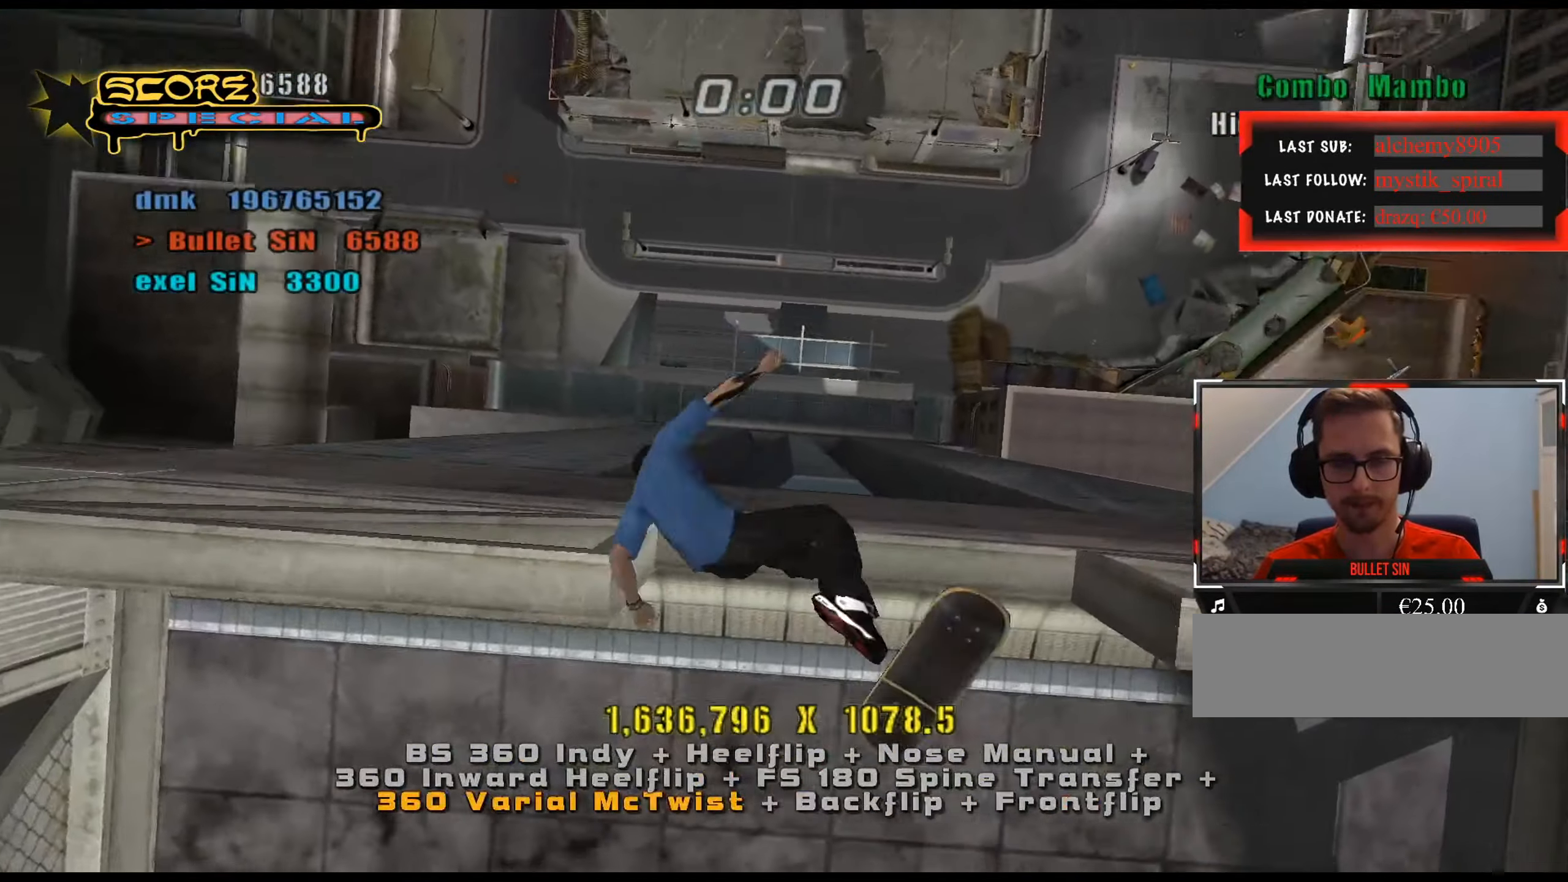
{"keys": ["ctrl_l"], "events": [[33, "num4", "up"], [33, "w", "up"], [267, "a", "down"], [300, "a", "up"], [350, "a", "down"], [400, "num4", "down"], [450, "num4", "up"], [483, "a", "up"]]}
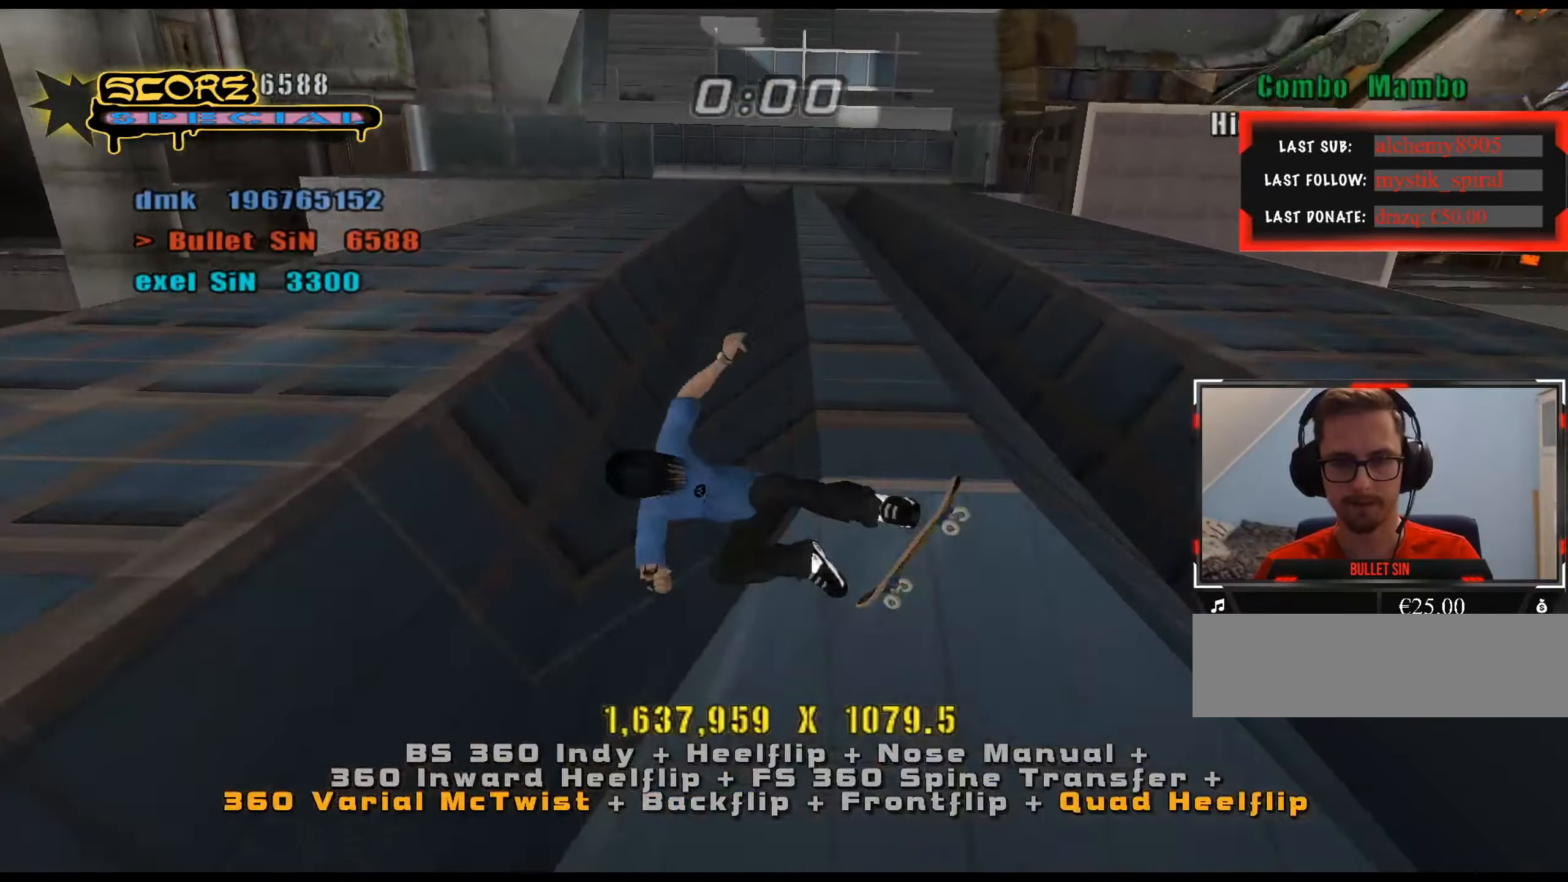
{"keys": ["ctrl_l"], "events": []}
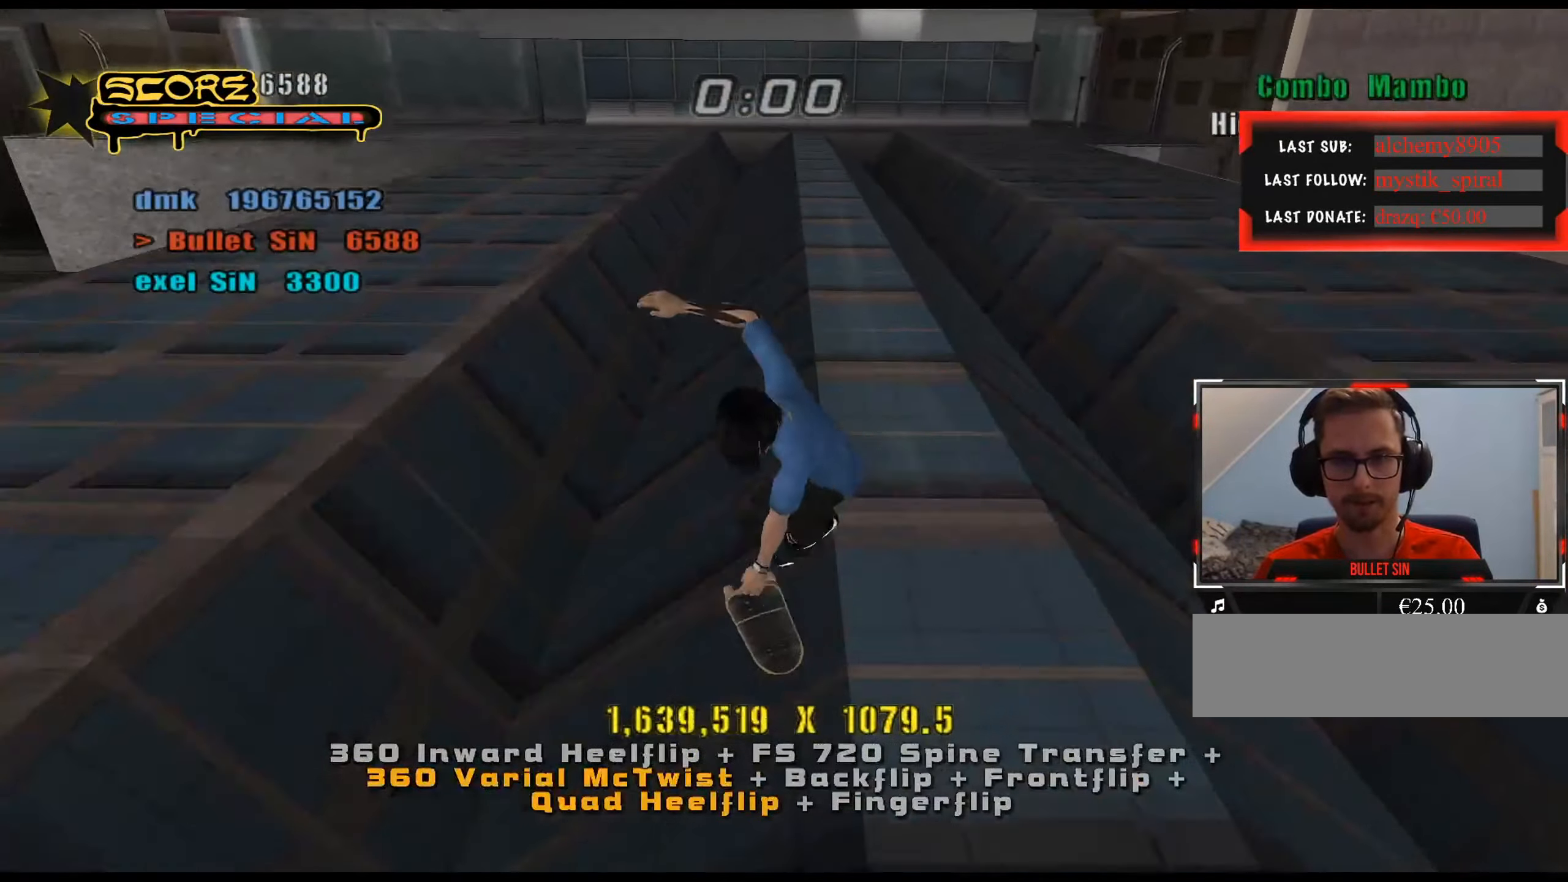
{"keys": ["num5"], "events": [[133, "num5", "down"], [500, "ctrl_l", "up"]]}
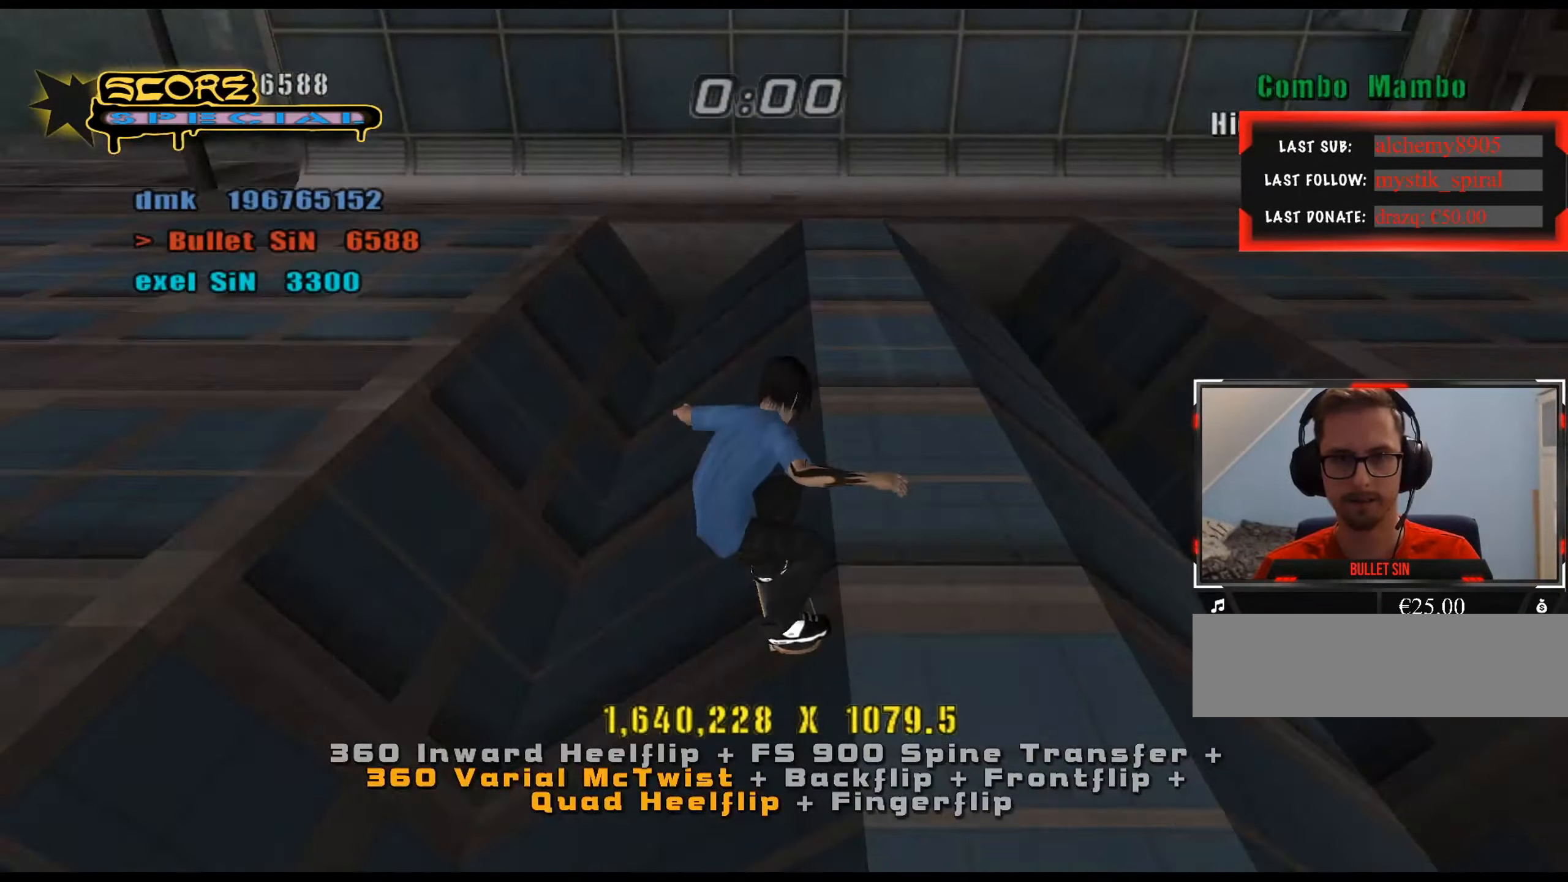
{"keys": ["ctrl_l"], "events": [[234, "num9", "down"], [267, "a", "down"], [267, "ctrl_l", "down"], [317, "num9", "up"], [367, "a", "up"], [451, "w", "down"], [501, "num5", "up"], [501, "w", "up"]]}
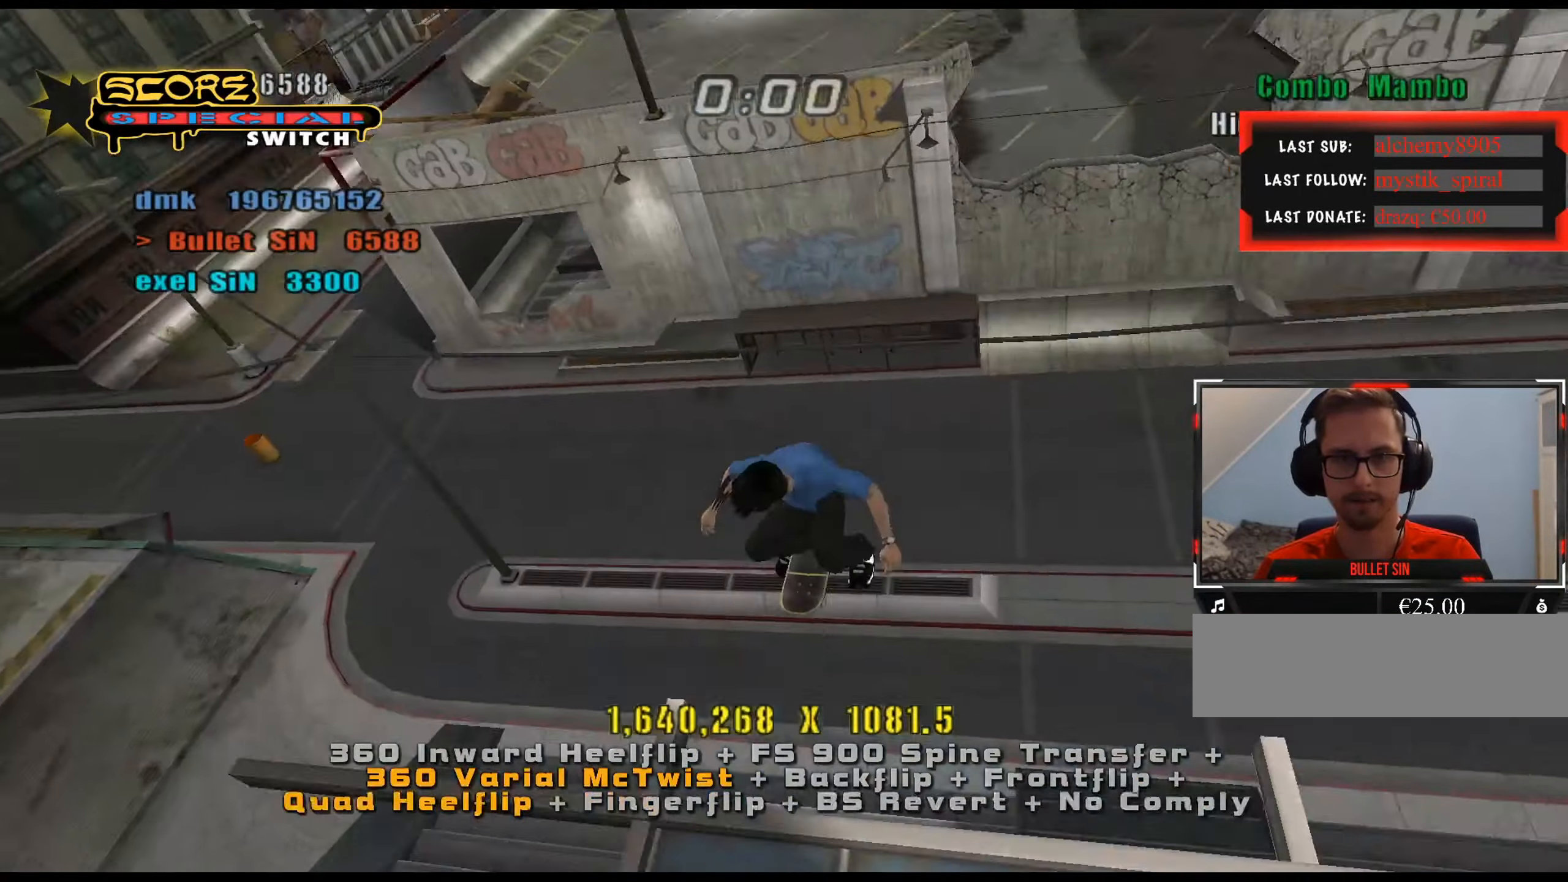
{"keys": ["ctrl_l", "num4", "w"], "events": [[183, "s", "down"], [233, "a", "down"], [233, "s", "up"], [283, "a", "up"], [333, "num4", "down"], [367, "w", "down"], [417, "w", "up"], [466, "w", "down"]]}
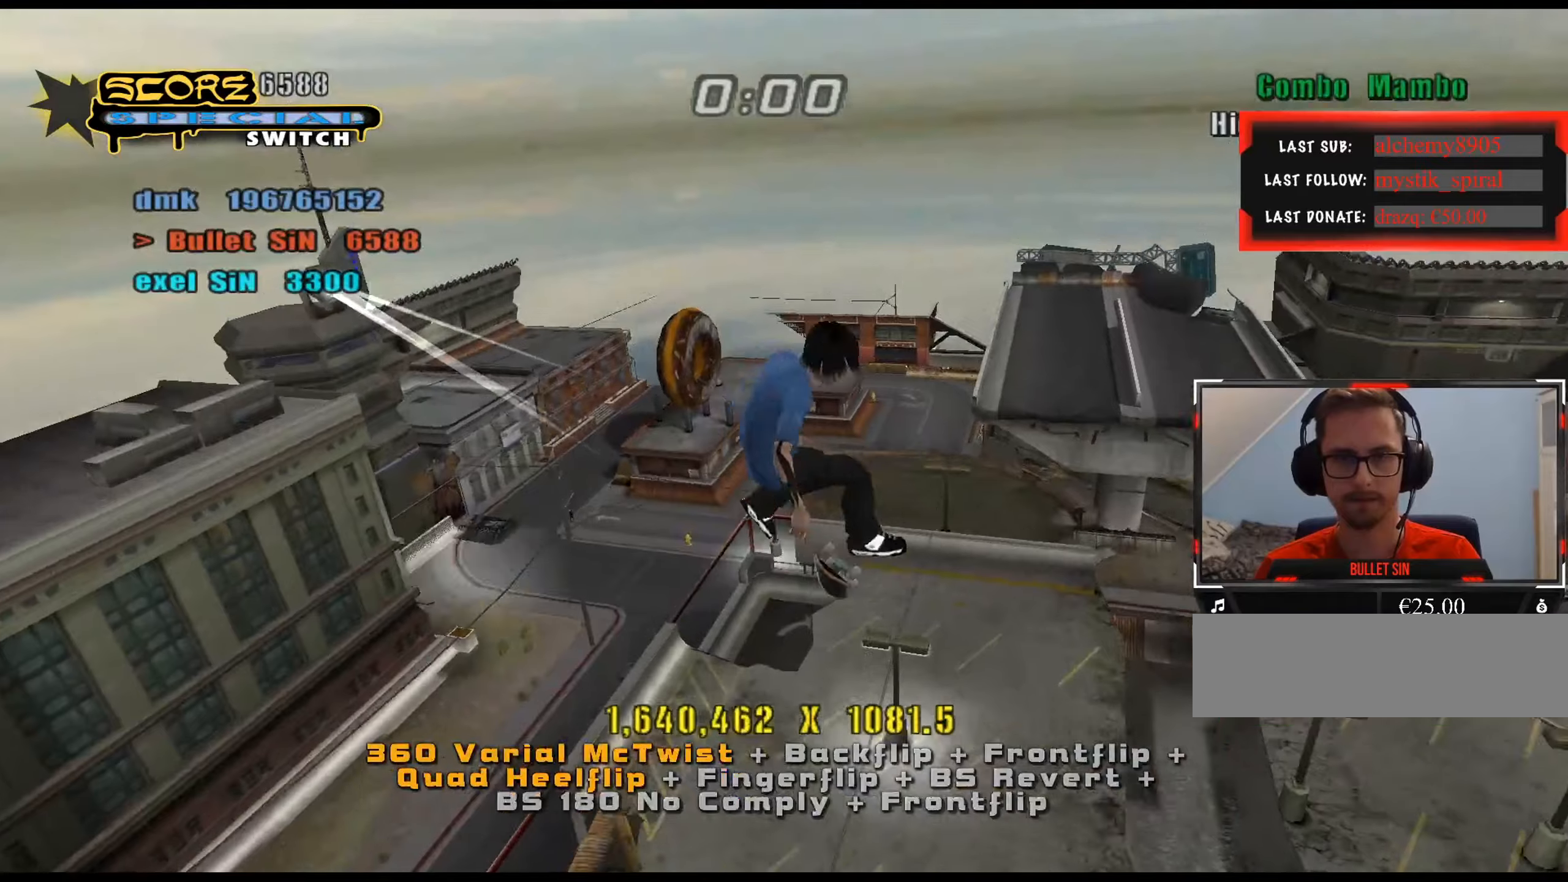
{"keys": ["ctrl_l", "num6", "w"], "events": [[17, "num4", "up"], [50, "w", "up"], [201, "s", "down"], [234, "d", "down"], [234, "s", "up"], [334, "d", "up"], [384, "num6", "down"], [434, "w", "down"]]}
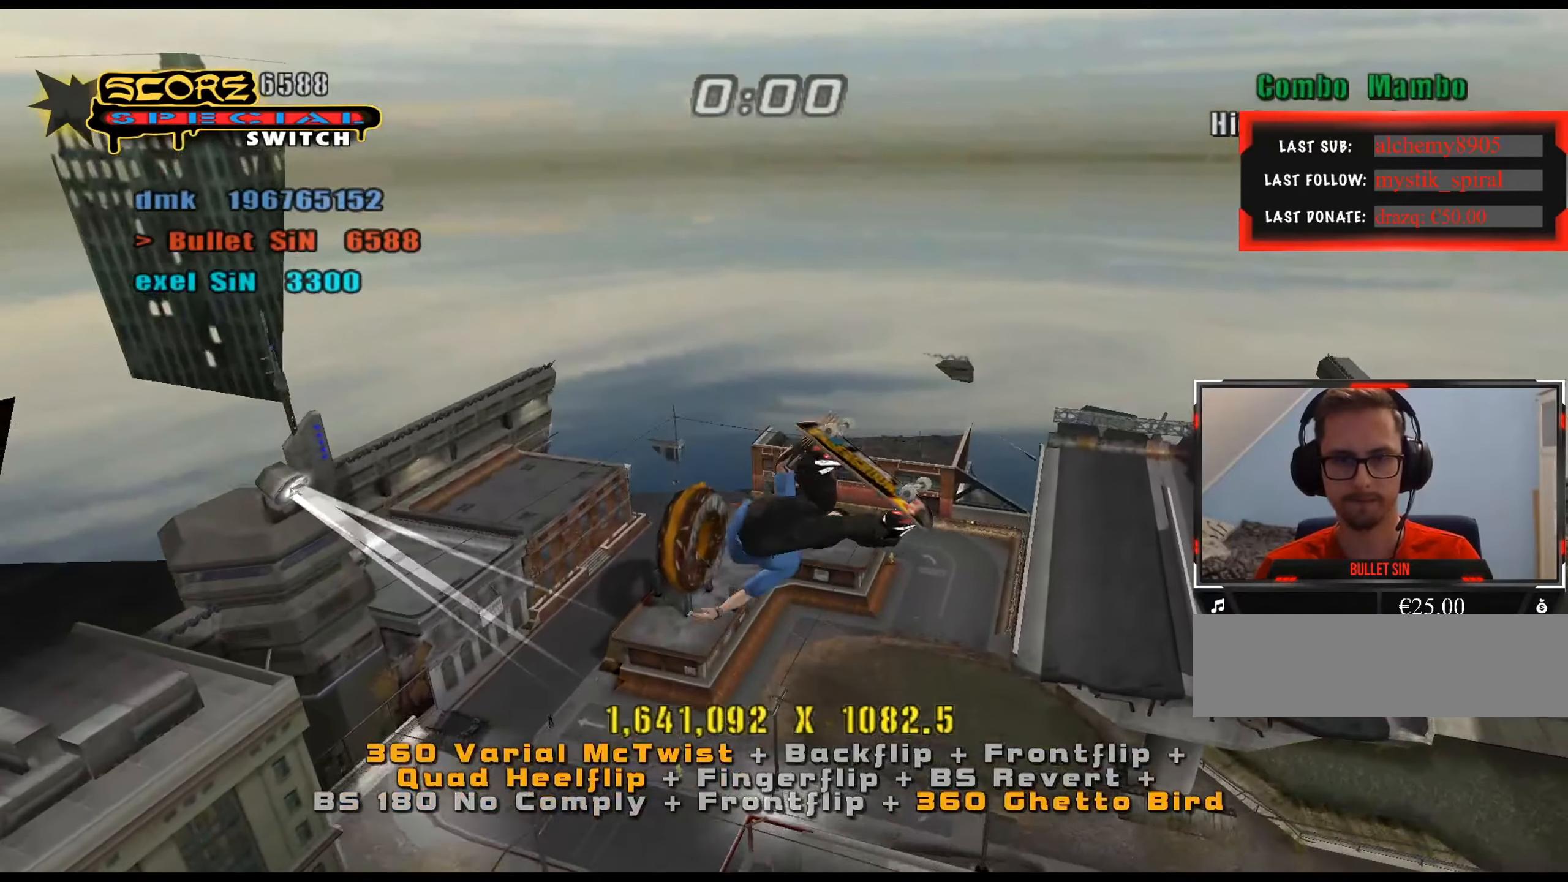
{"keys": ["ctrl_l"], "events": [[17, "w", "up"], [67, "w", "down"], [150, "w", "up"], [200, "w", "down"], [250, "w", "up"], [334, "w", "down"], [384, "w", "up"], [434, "num6", "up"]]}
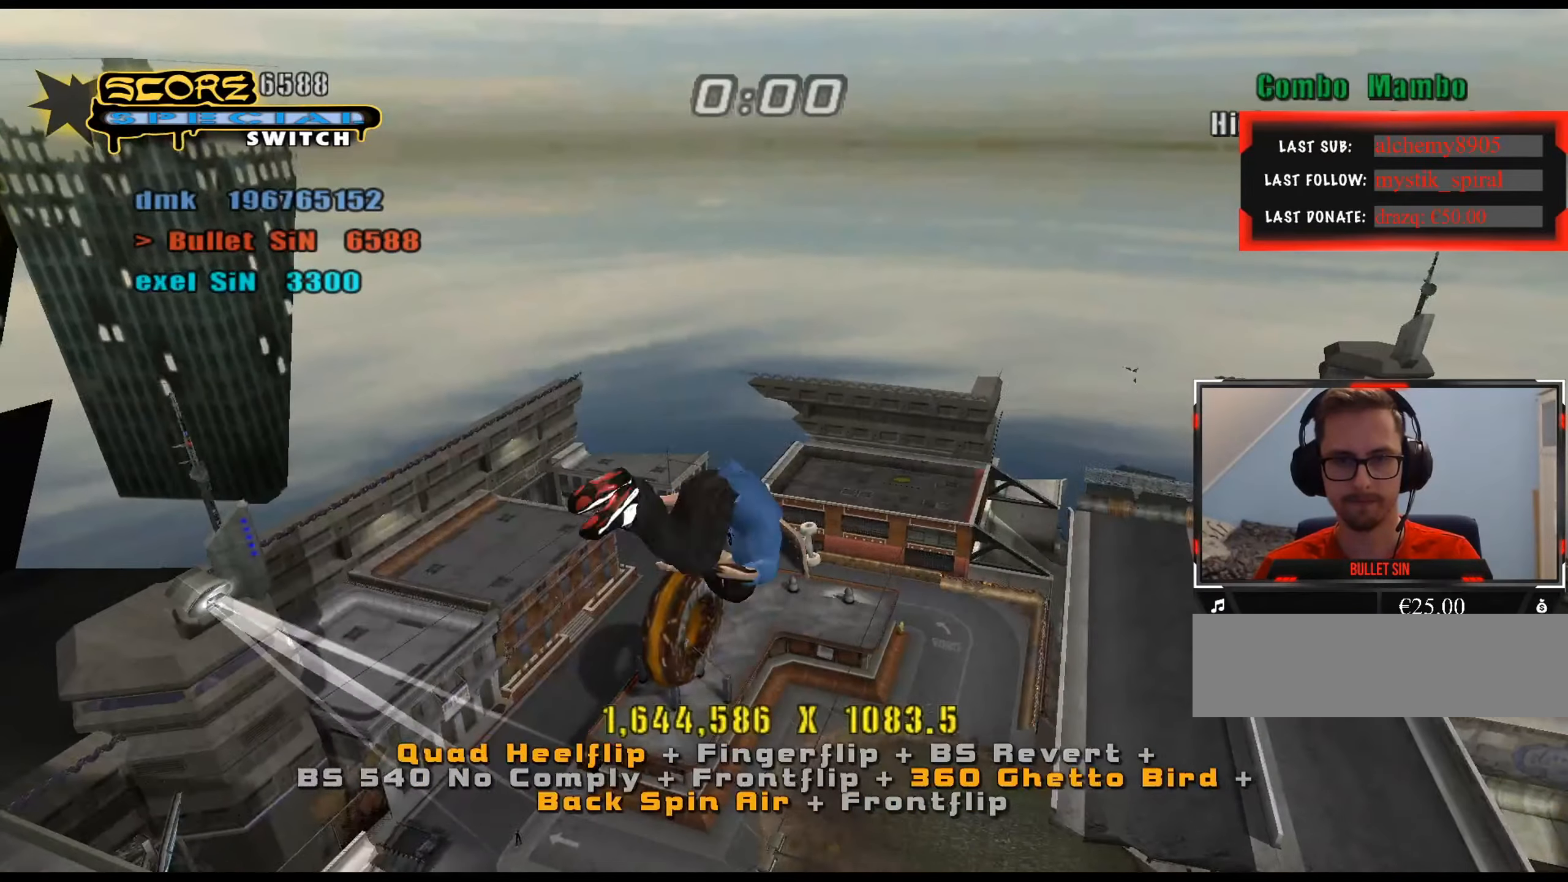
{"keys": ["ctrl_l"], "events": [[167, "d", "down"], [217, "d", "up"], [251, "d", "down"], [301, "num4", "down"], [351, "d", "up"], [351, "num4", "up"]]}
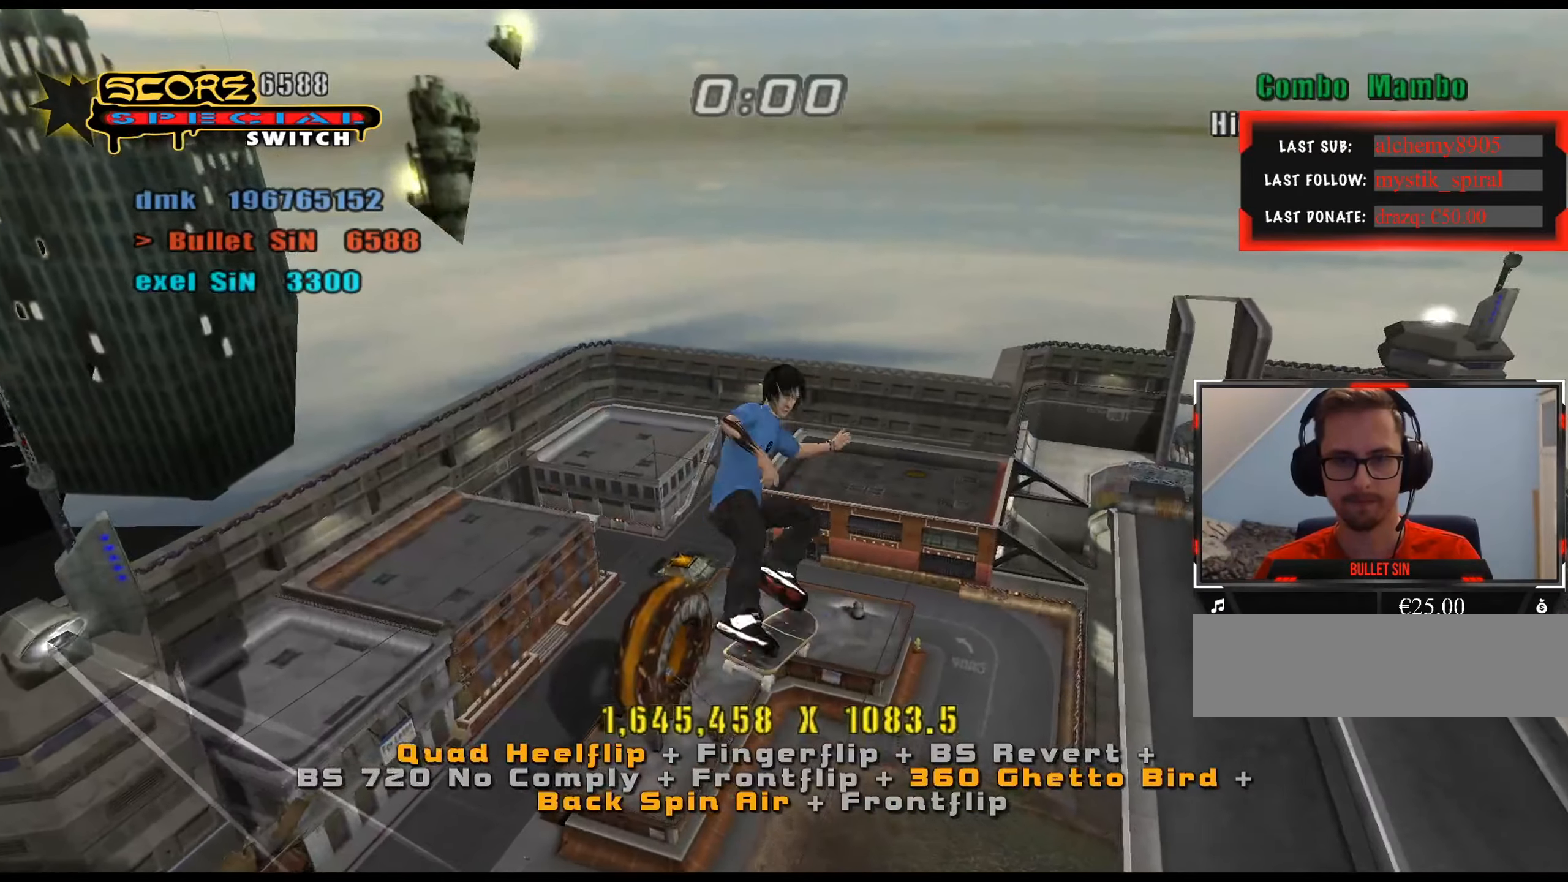
{"keys": ["ctrl_l"], "events": [[33, "d", "down"], [83, "d", "up"], [167, "d", "down"], [217, "num4", "down"], [267, "d", "up"], [267, "num4", "up"]]}
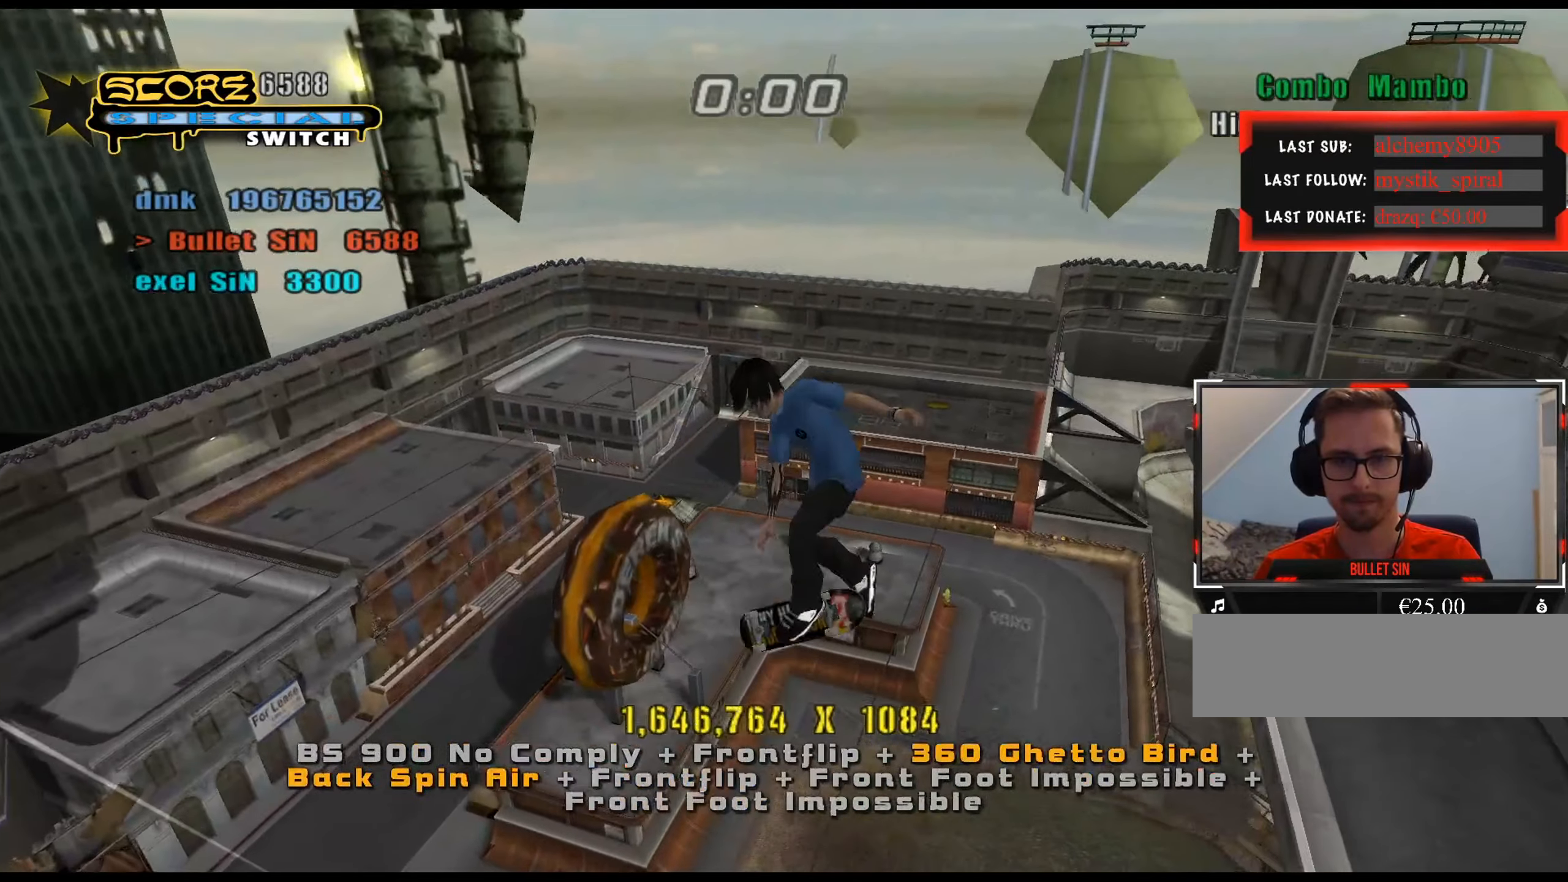
{"keys": ["ctrl_l", "num8", "s"], "events": [[367, "w", "down"], [401, "w", "up"], [501, "num8", "down"], [501, "s", "down"]]}
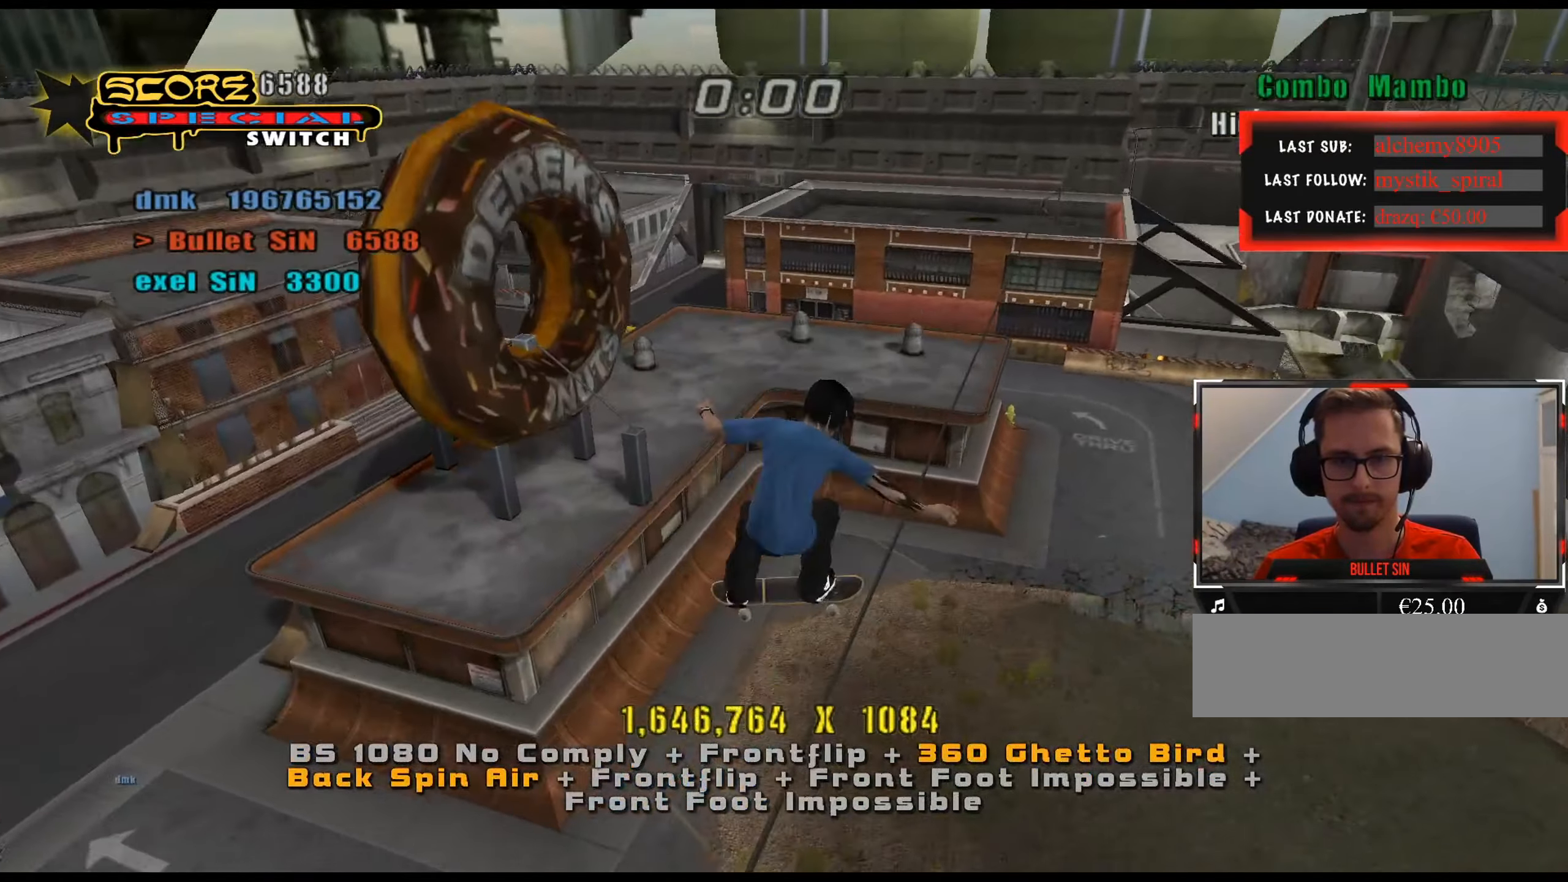
{"keys": ["d", "s"], "events": [[50, "num5", "down"], [83, "ctrl_l", "up"], [83, "s", "up"], [283, "d", "down"], [283, "s", "down"], [317, "num4", "down"], [317, "num5", "up"], [317, "num8", "up"], [367, "num4", "up"]]}
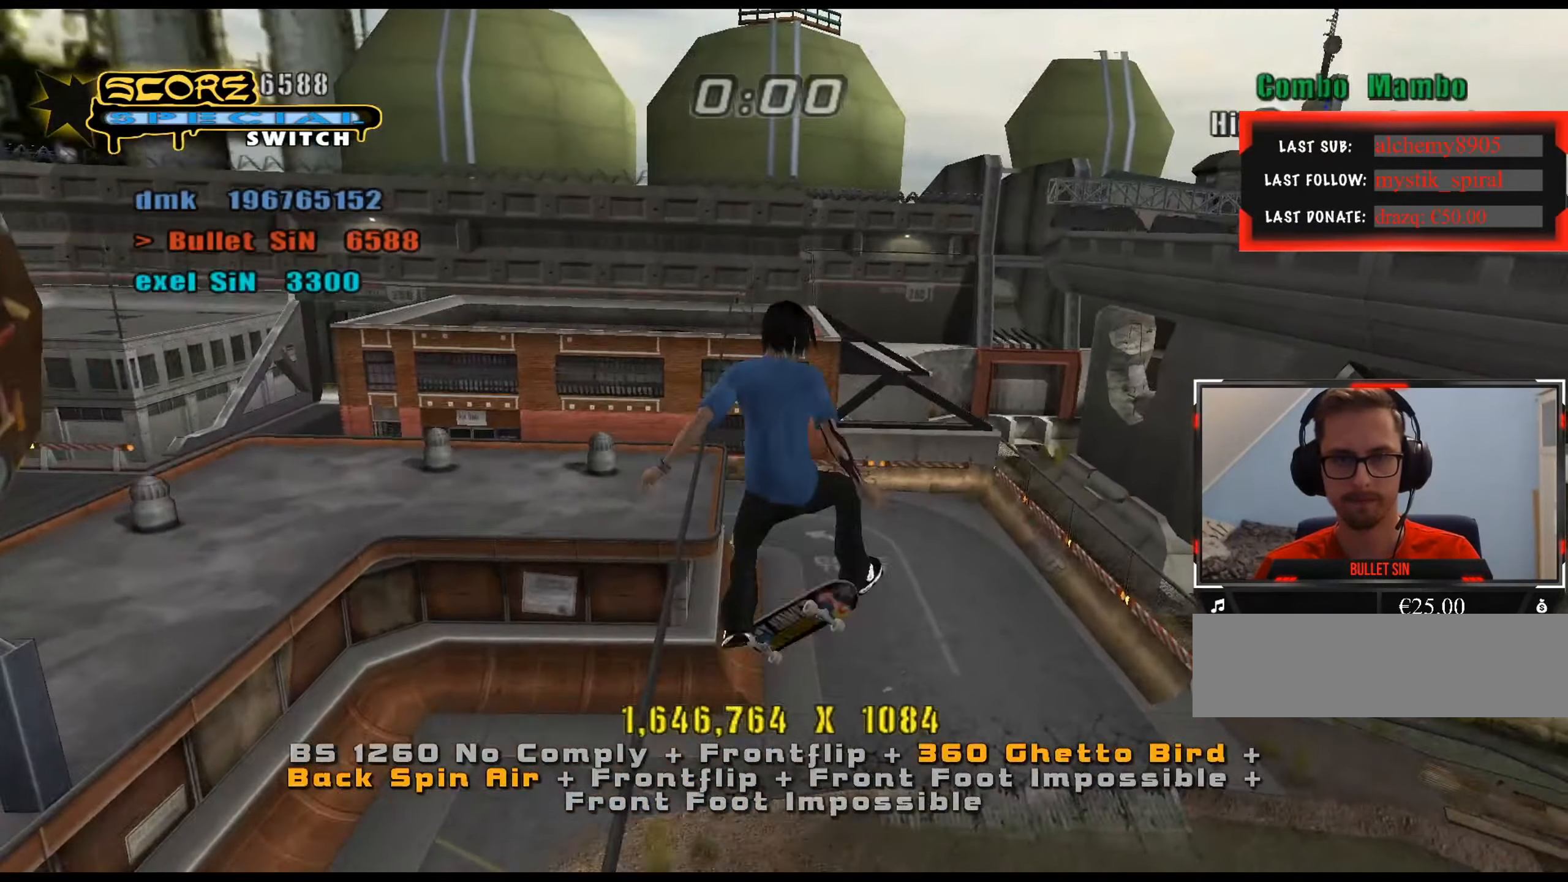
{"keys": ["d"], "events": [[50, "s", "up"]]}
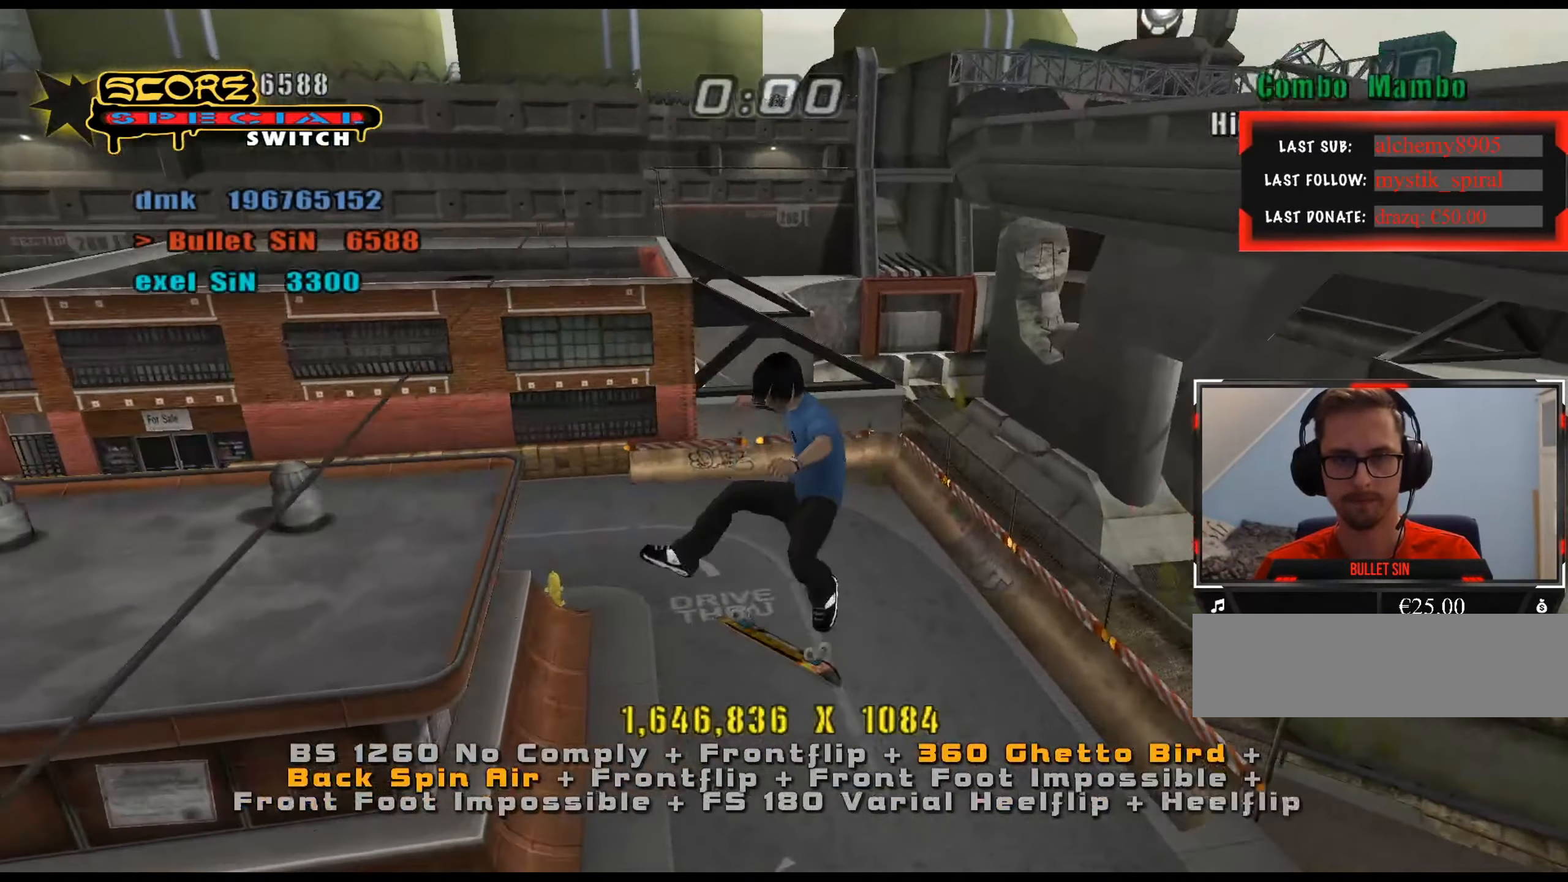
{"keys": ["s"], "events": [[150, "d", "up"], [334, "w", "down"], [384, "w", "up"], [467, "s", "down"]]}